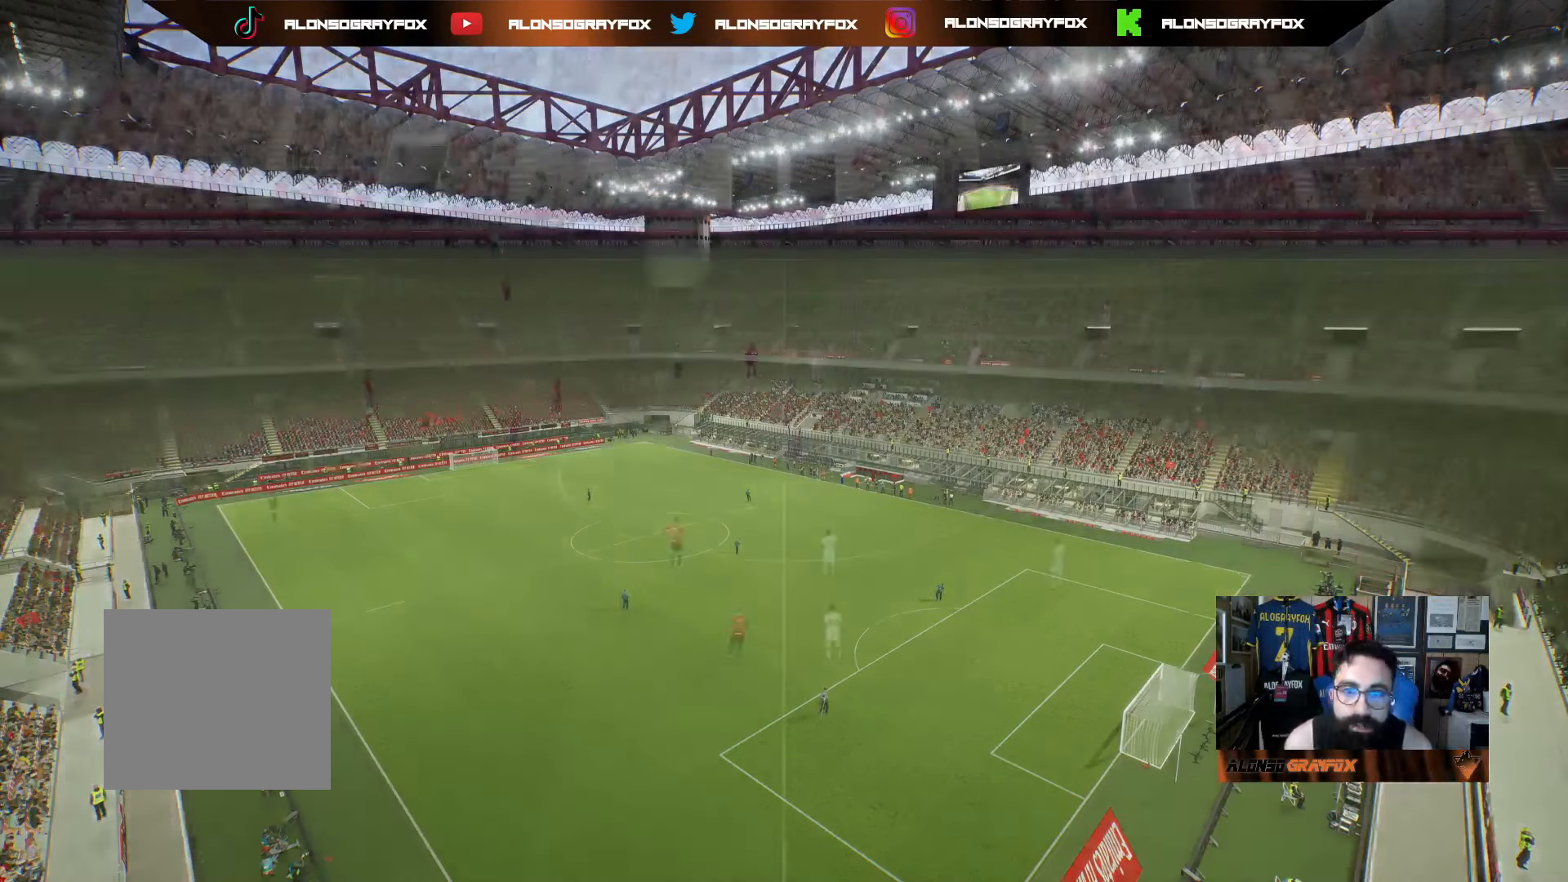
Gameplay with a controller (PlayStation layout); each line is a JSON object with the inputs held at the frame after it. "events" lists button and stick changes between this image and that frame as [ms after this image, input, new state], when the widget could be followed in between. Not read: L3.
{"buttons": [], "left_stick": "left", "right_stick": "center", "events": [[400, "left_stick", "left"]]}
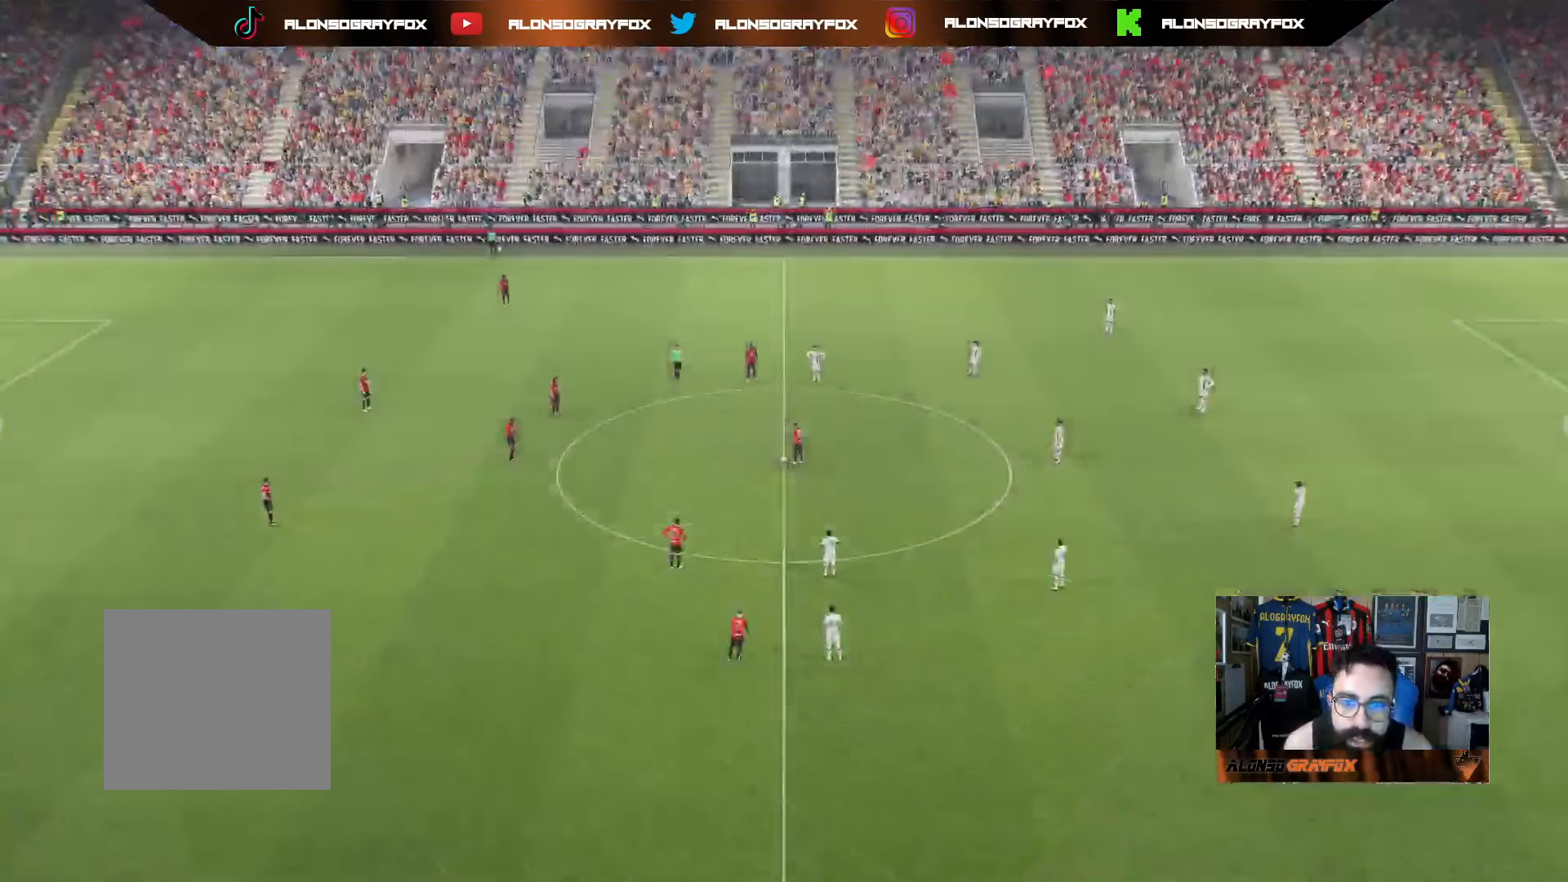
{"buttons": [], "left_stick": "center", "right_stick": "center", "events": [[50, "left_stick", "center"]]}
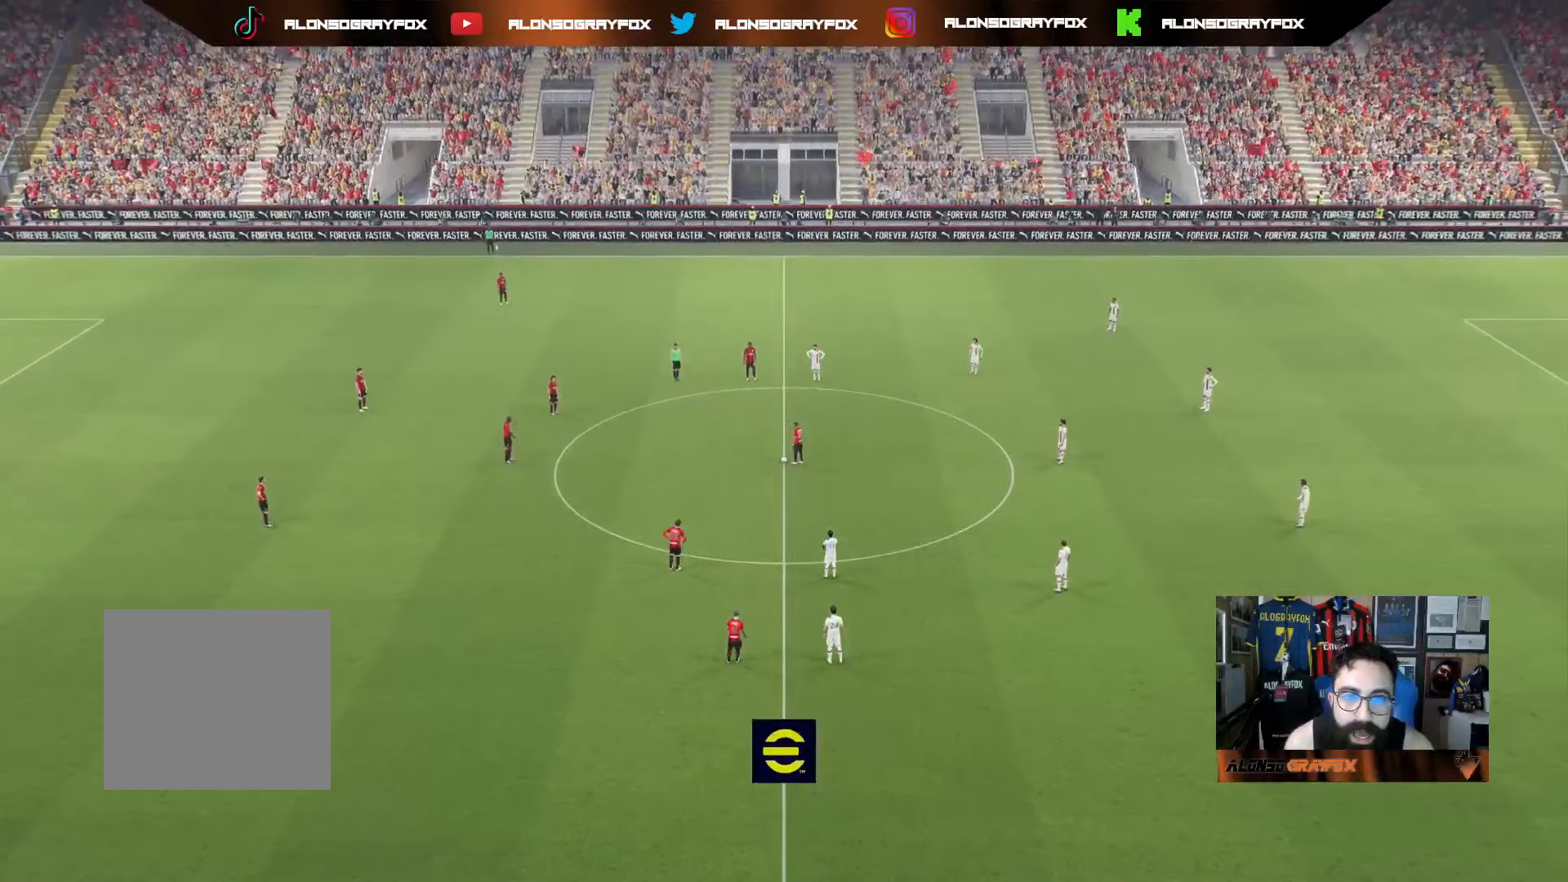
{"buttons": [], "left_stick": "center", "right_stick": "center", "events": []}
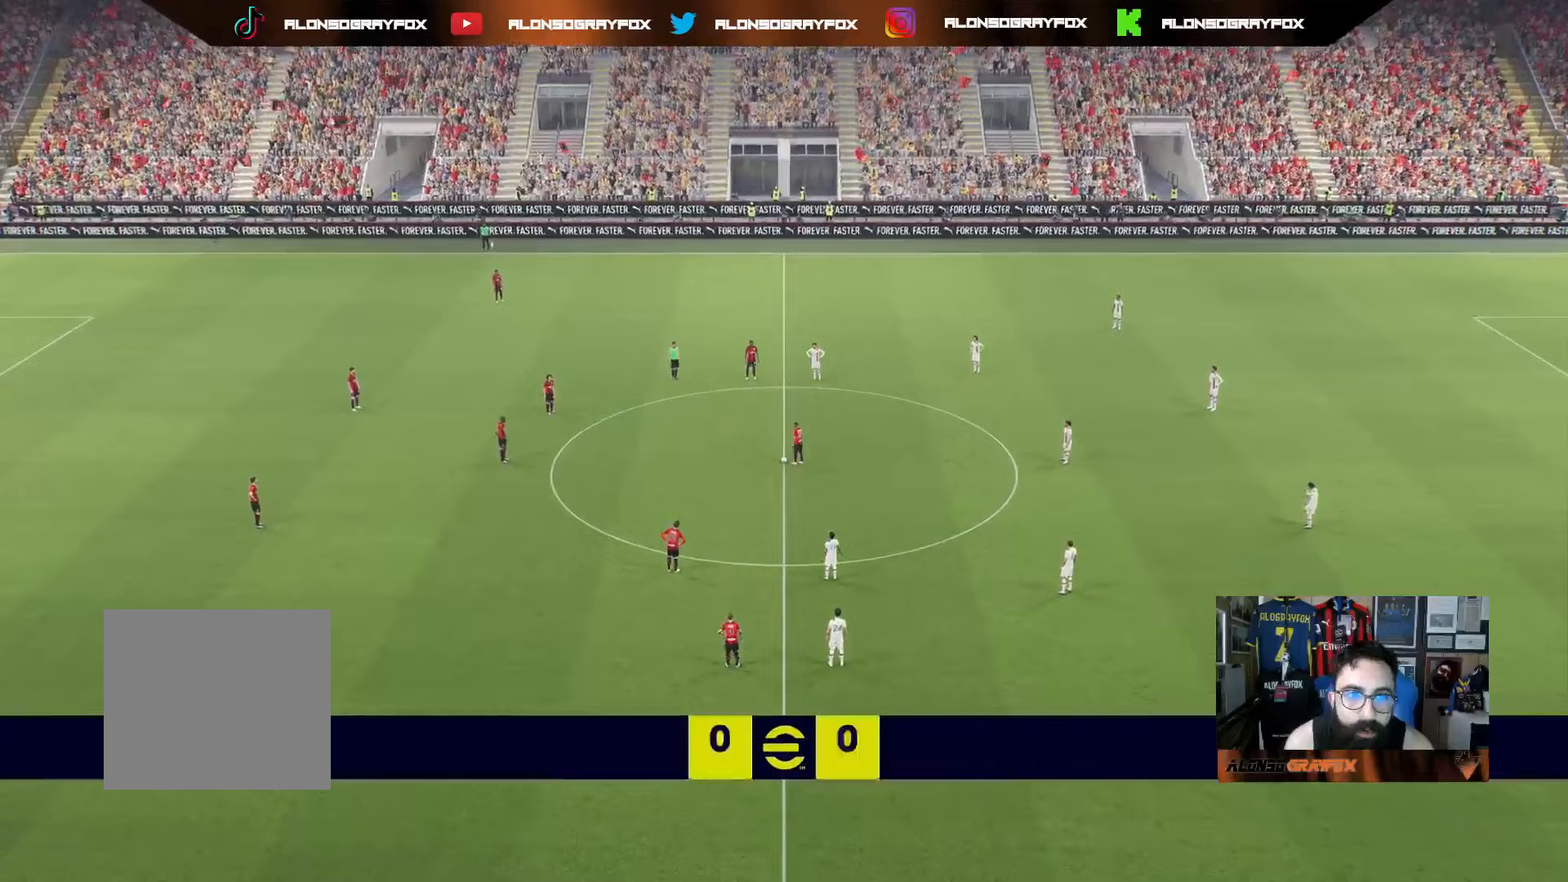
{"buttons": [], "left_stick": "center", "right_stick": "center", "events": []}
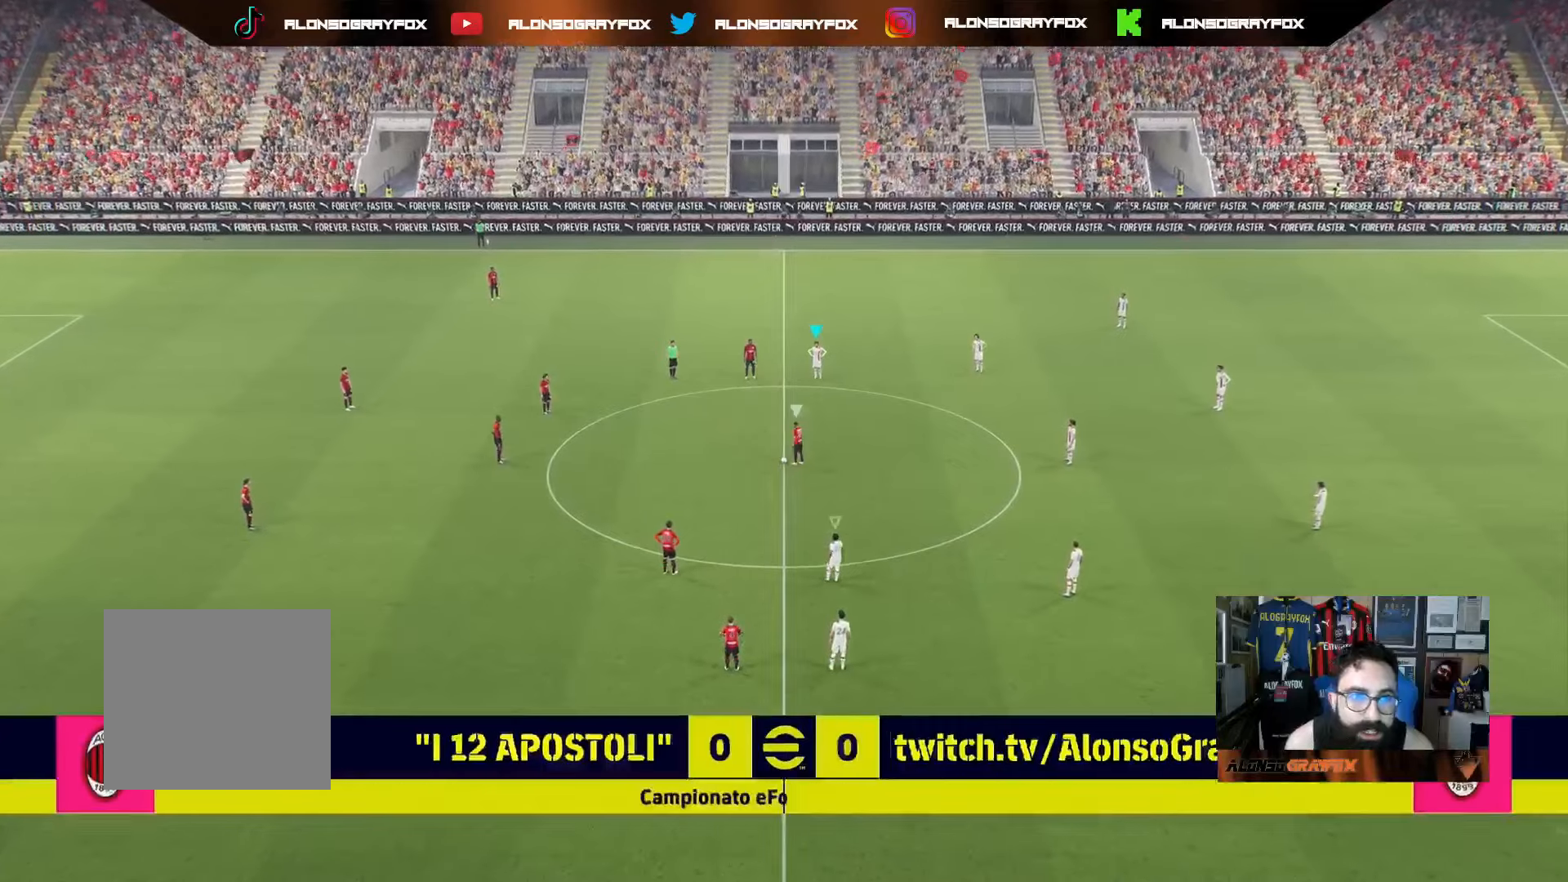
{"buttons": [], "left_stick": "center", "right_stick": "center", "events": []}
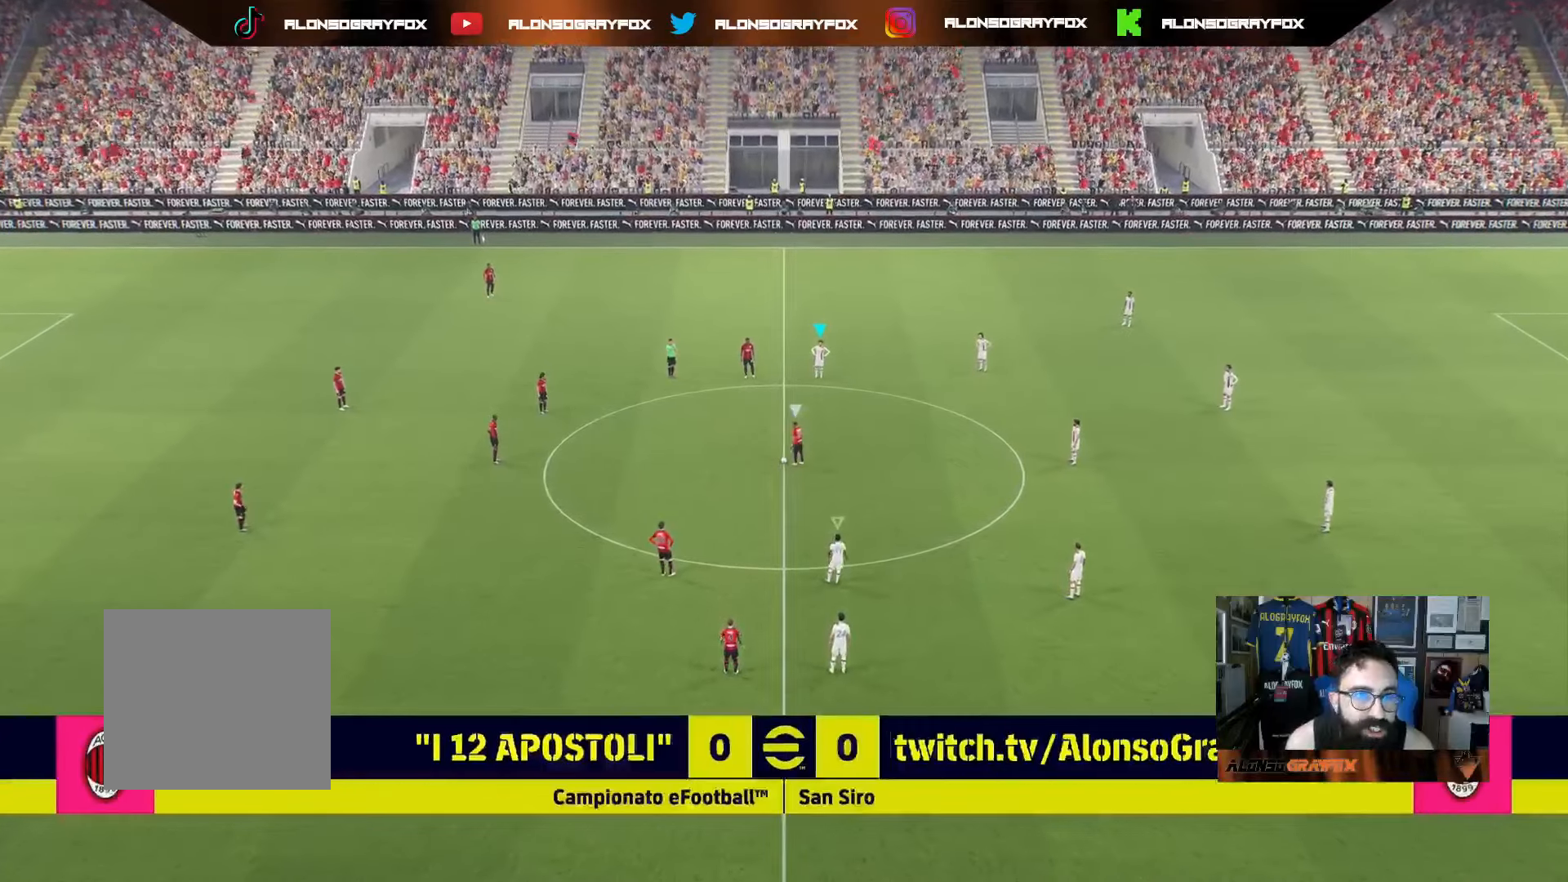
{"buttons": [], "left_stick": "center", "right_stick": "center", "events": []}
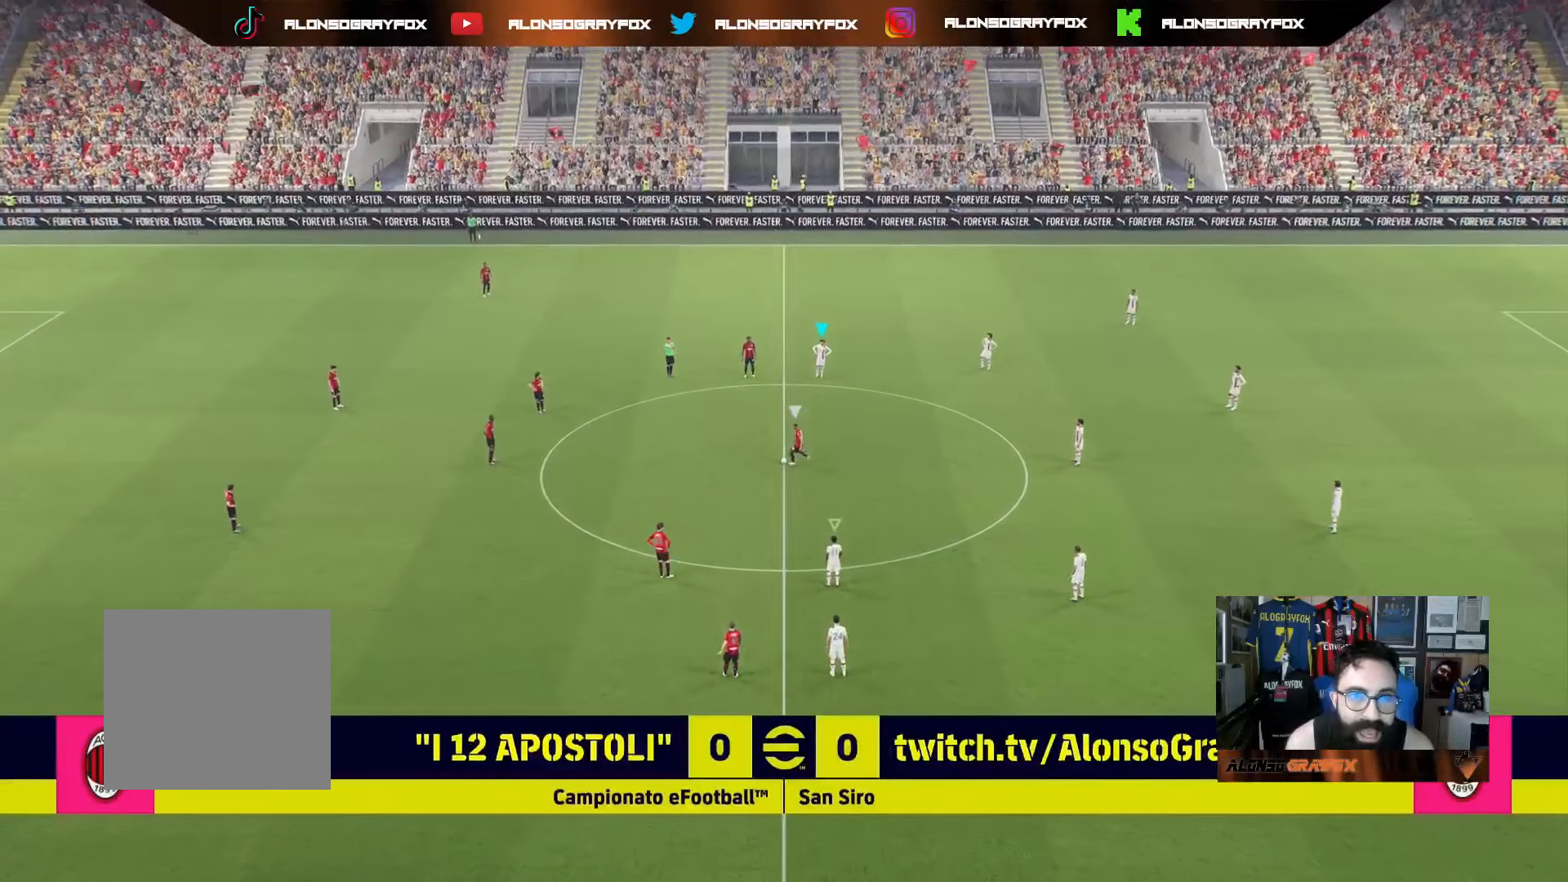
{"buttons": [], "left_stick": "center", "right_stick": "center", "events": []}
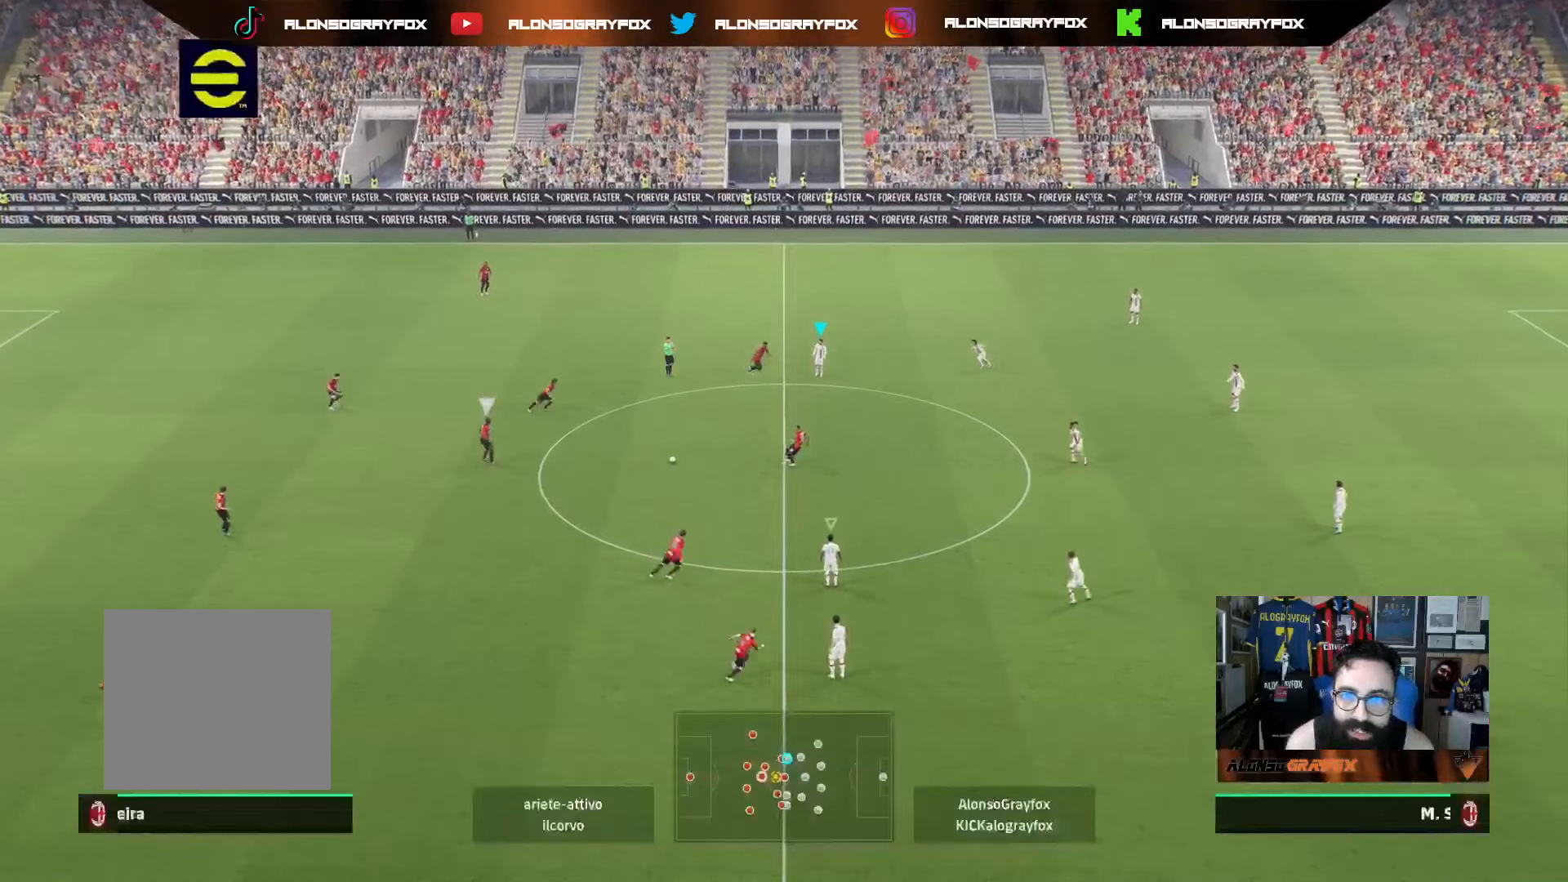
{"buttons": [], "left_stick": "center", "right_stick": "center", "events": []}
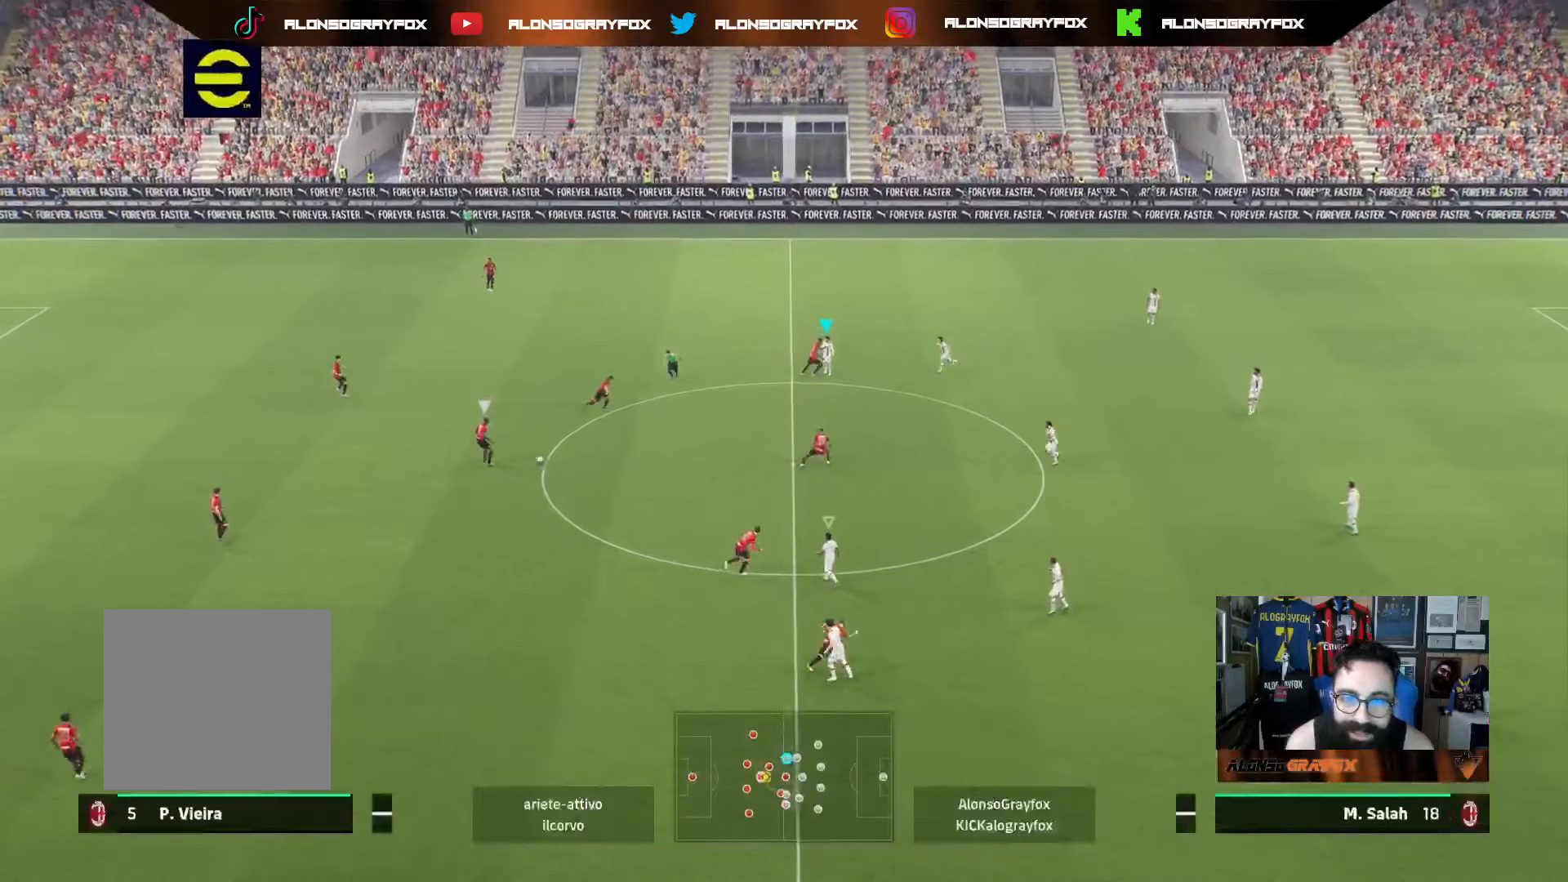
{"buttons": ["CROSS", "R2"], "left_stick": "center", "right_stick": "center", "events": [[33, "left_stick", "right"], [150, "left_stick", "down-left"], [233, "right_stick", "up-left"], [283, "right_stick", "center"], [300, "left_stick", "center"], [383, "CROSS", "down"], [383, "DPAD_DOWN", "down"], [383, "R2", "down"], [467, "DPAD_DOWN", "up"]]}
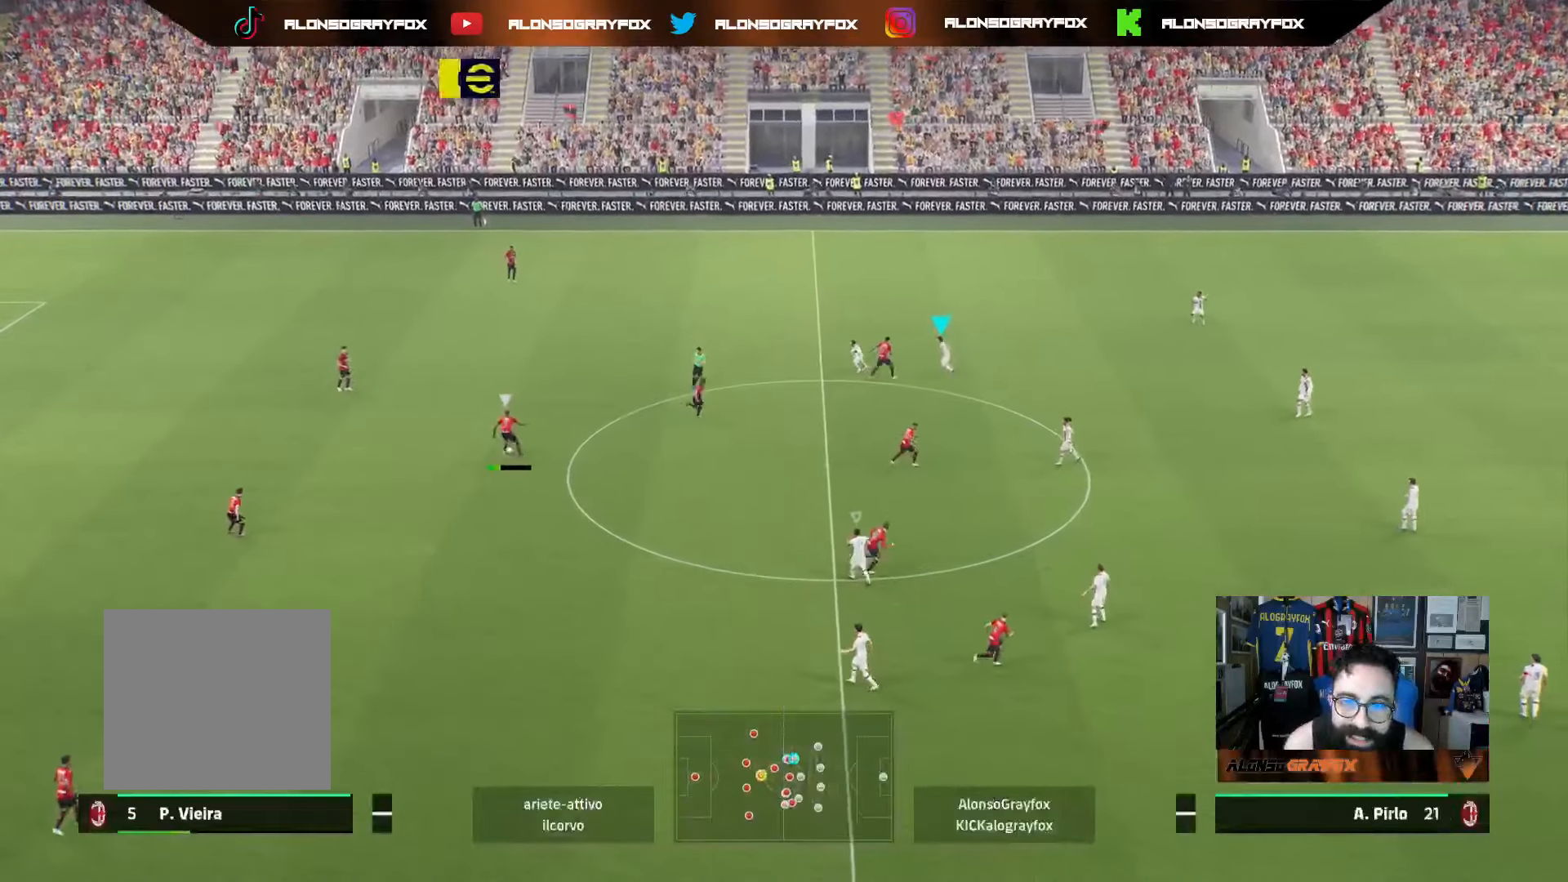
{"buttons": ["CROSS", "R2", "DPAD_DOWN"], "left_stick": "center", "right_stick": "center", "events": [[50, "DPAD_DOWN", "down"], [117, "DPAD_DOWN", "up"], [167, "DPAD_DOWN", "down"], [250, "DPAD_DOWN", "up"], [317, "DPAD_DOWN", "down"], [400, "DPAD_DOWN", "up"], [450, "DPAD_DOWN", "down"]]}
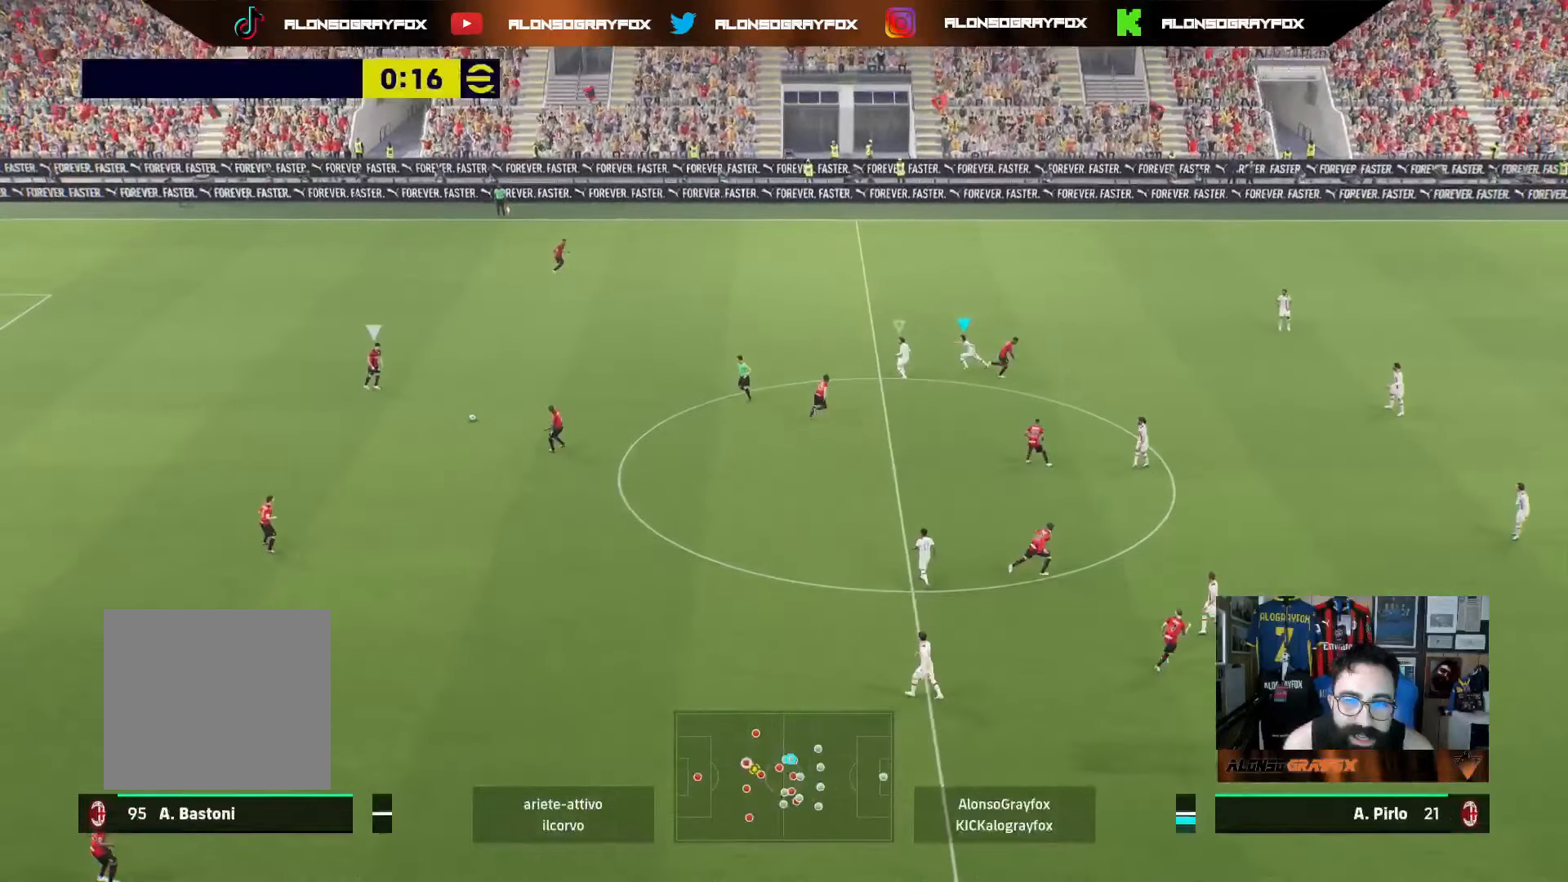
{"buttons": ["R1", "R2"], "left_stick": "left", "right_stick": "center", "events": [[33, "DPAD_DOWN", "up"], [117, "L1", "down"], [117, "R2", "up"], [150, "CROSS", "up"], [150, "left_stick", "left"], [233, "L1", "up"], [267, "R1", "down"], [283, "R2", "down"]]}
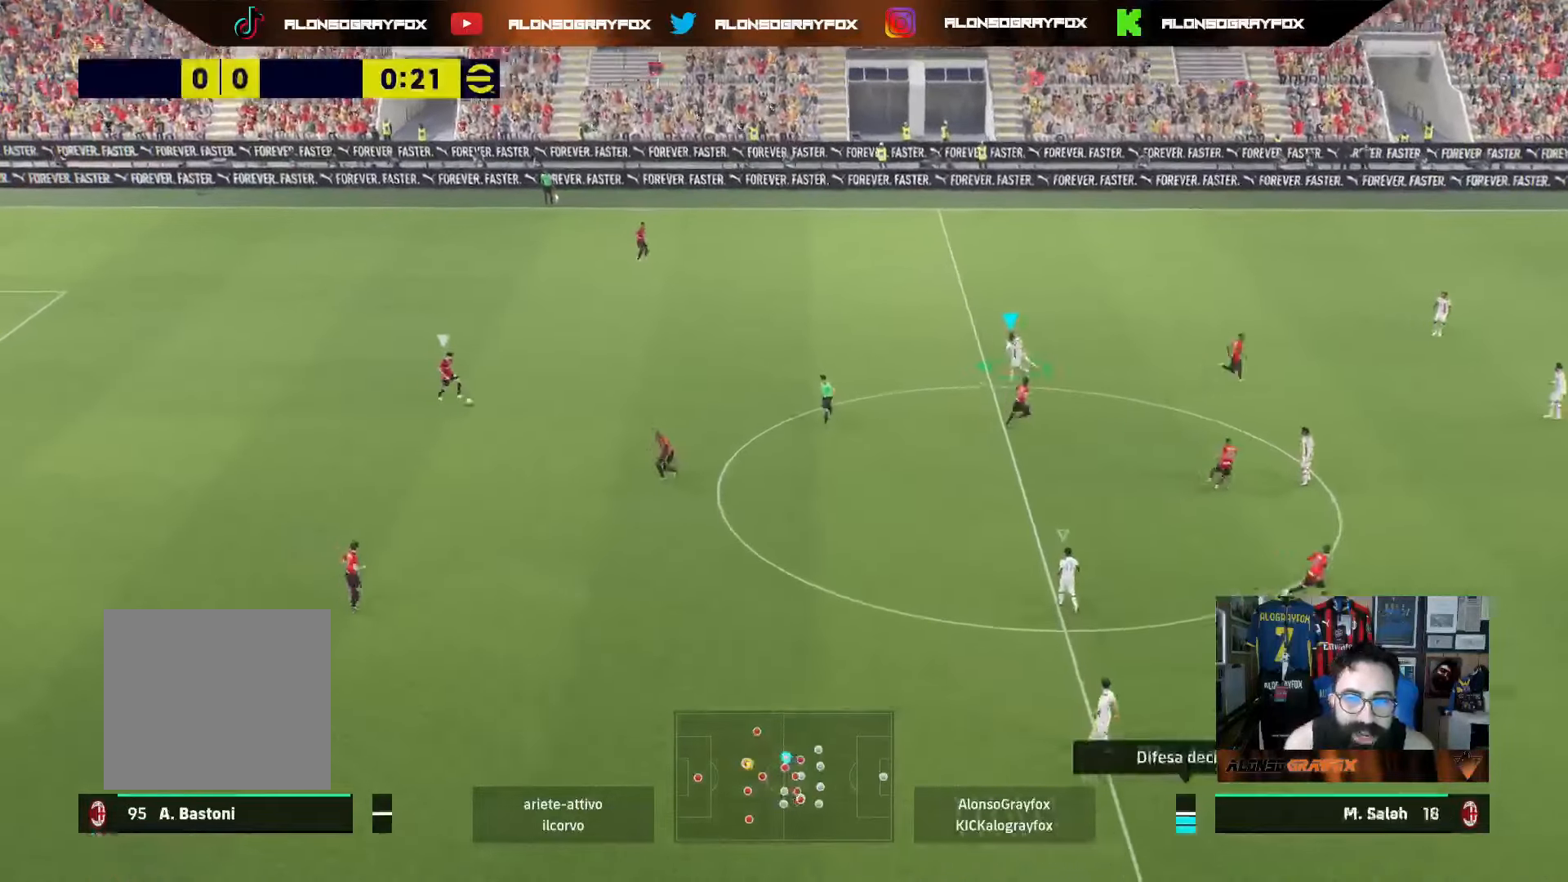
{"buttons": ["R1", "R2"], "left_stick": "up-left", "right_stick": "center", "events": [[450, "left_stick", "up-left"]]}
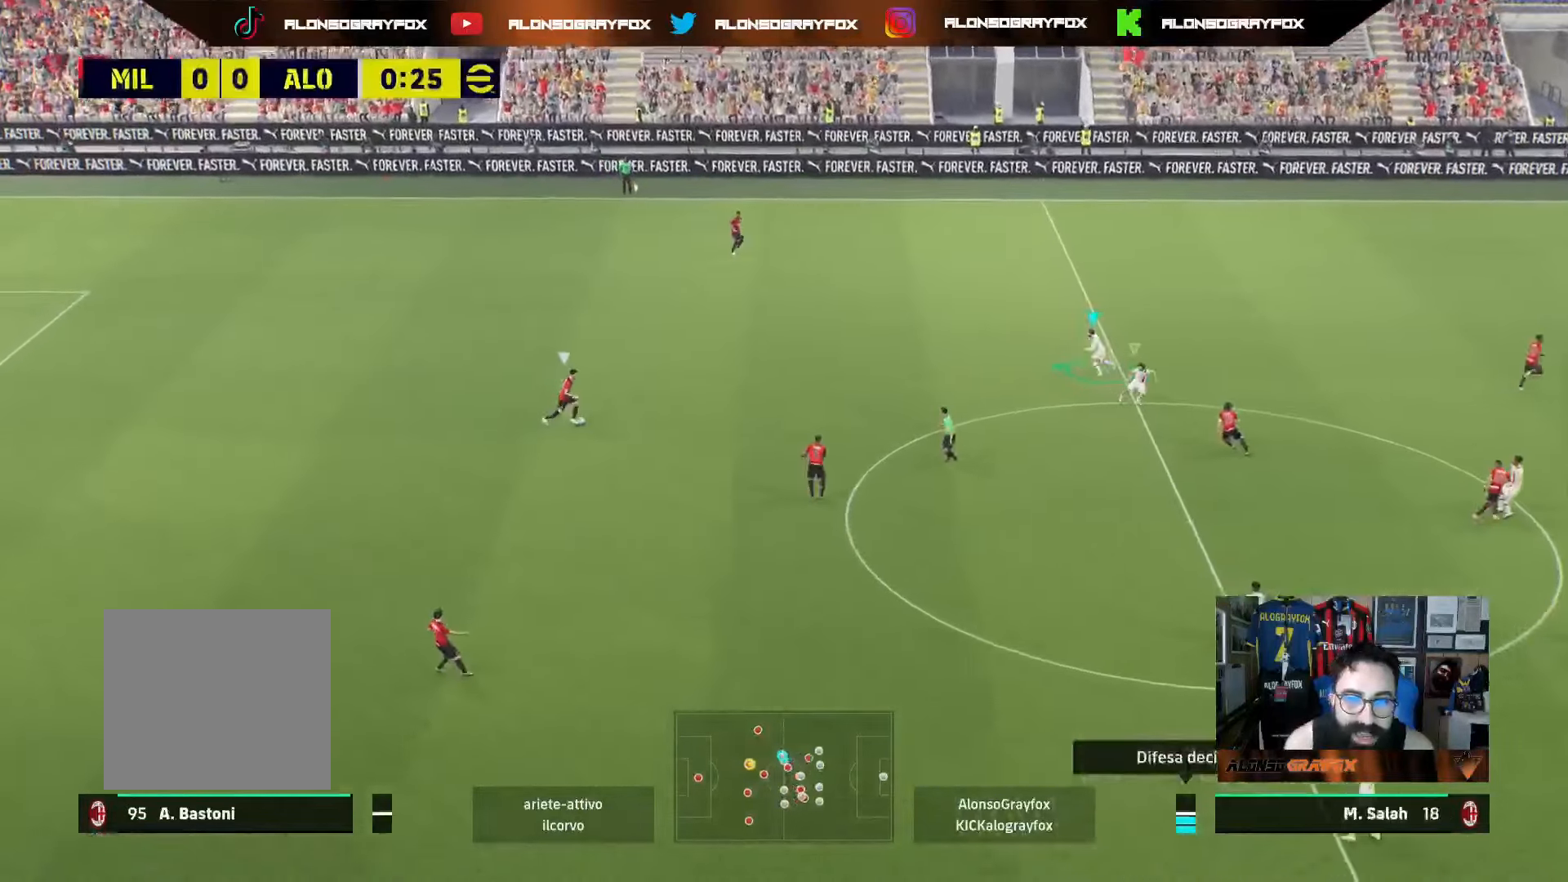
{"buttons": ["R1", "R2"], "left_stick": "up-left", "right_stick": "center", "events": []}
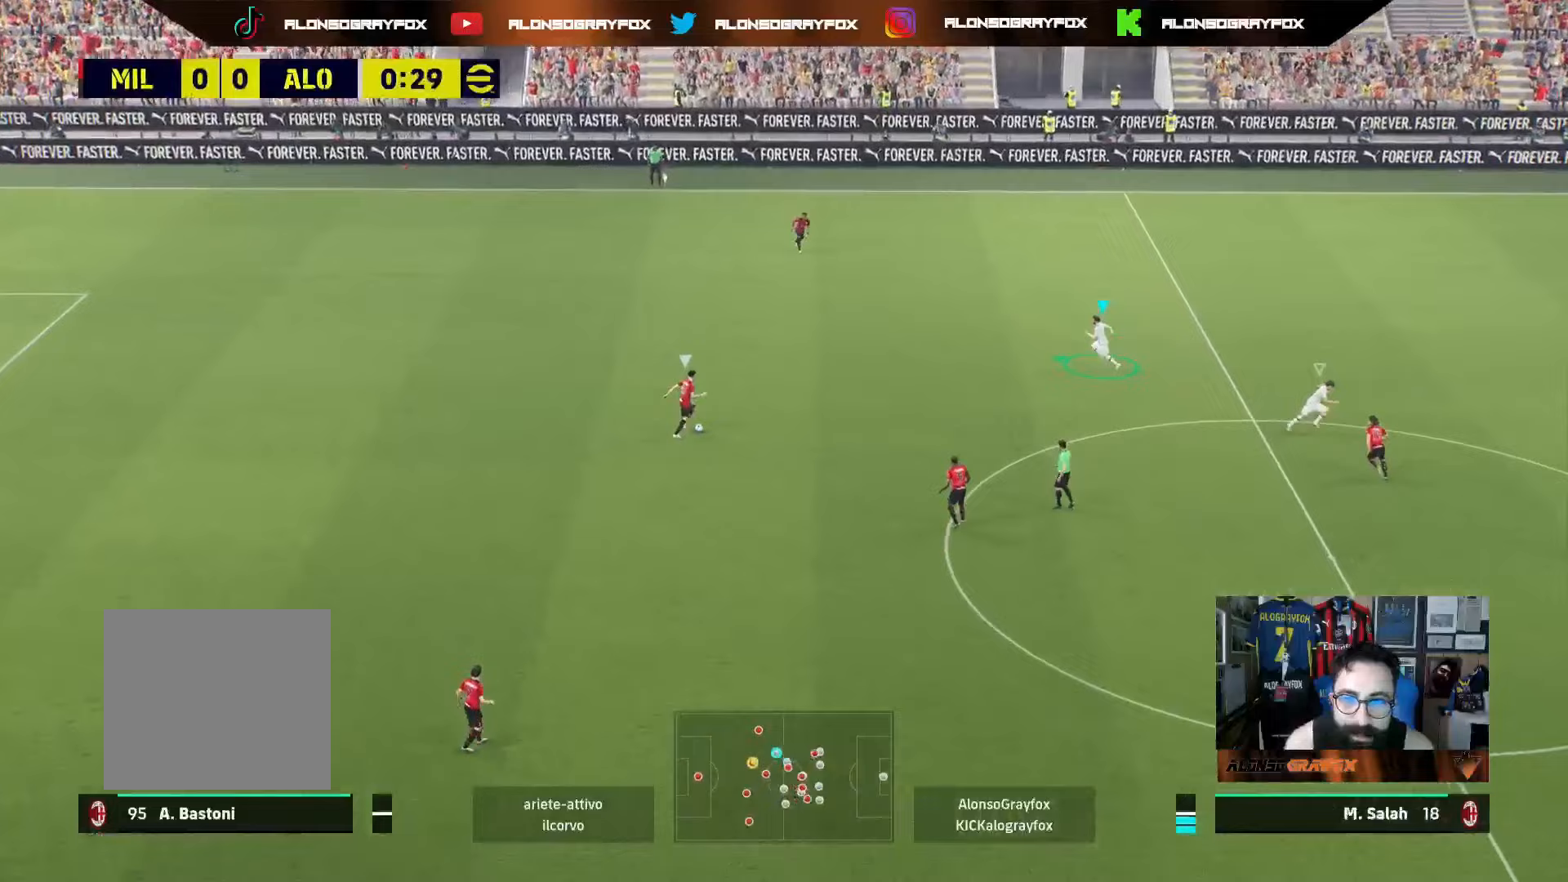
{"buttons": ["L2"], "left_stick": "up-left", "right_stick": "down", "events": [[217, "L2", "down"], [300, "R1", "up"], [383, "R2", "up"], [500, "right_stick", "down"]]}
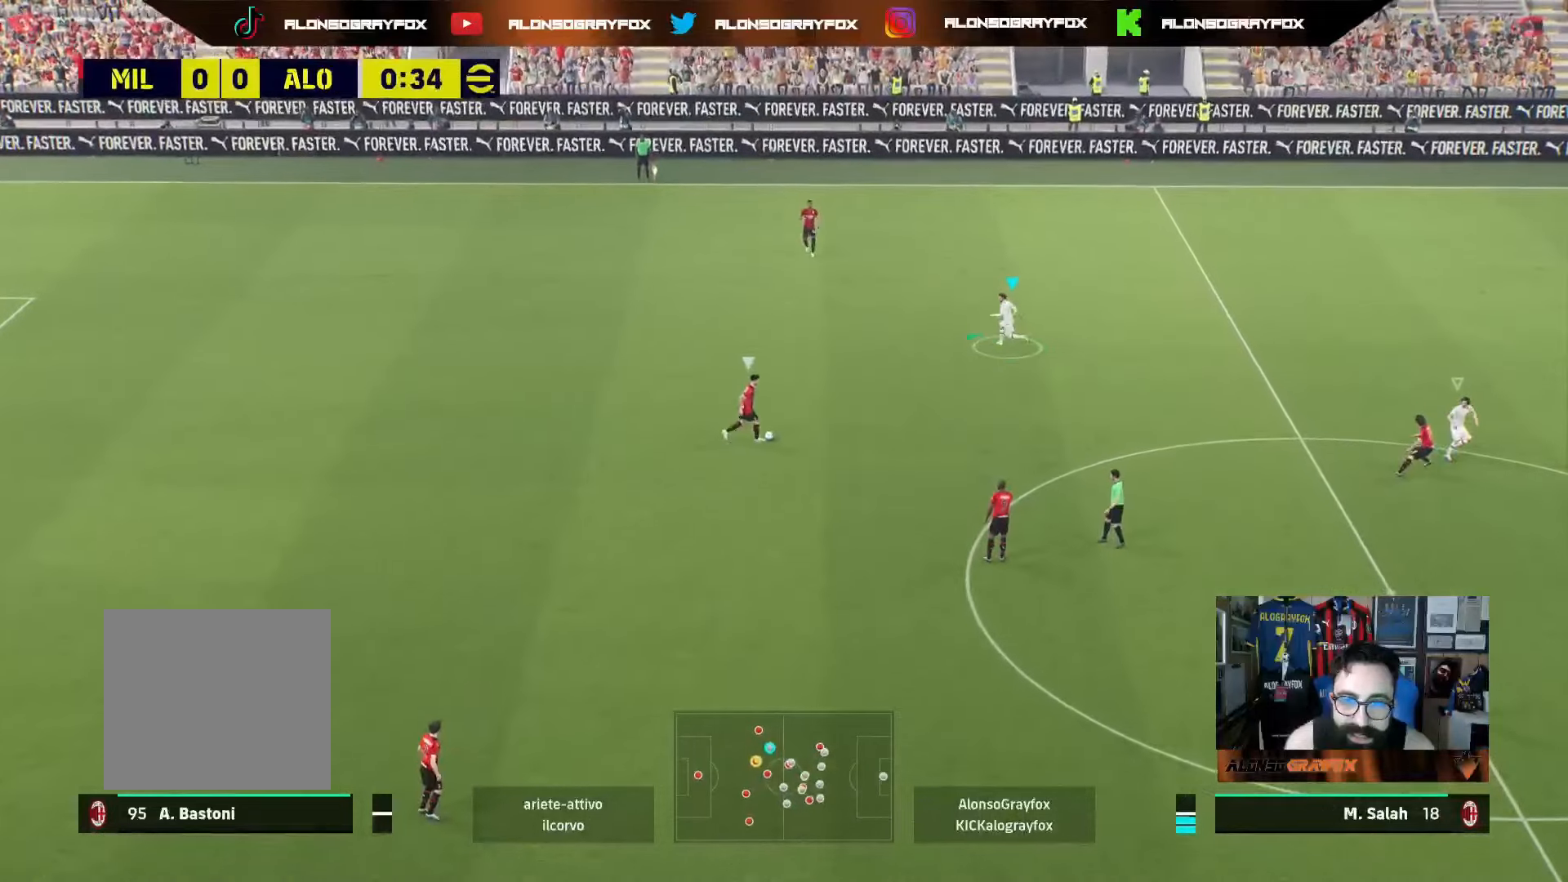
{"buttons": ["R1", "R2"], "left_stick": "left", "right_stick": "center", "events": [[17, "L2", "up"], [50, "left_stick", "left"], [100, "right_stick", "center"], [150, "R2", "down"], [167, "R1", "down"]]}
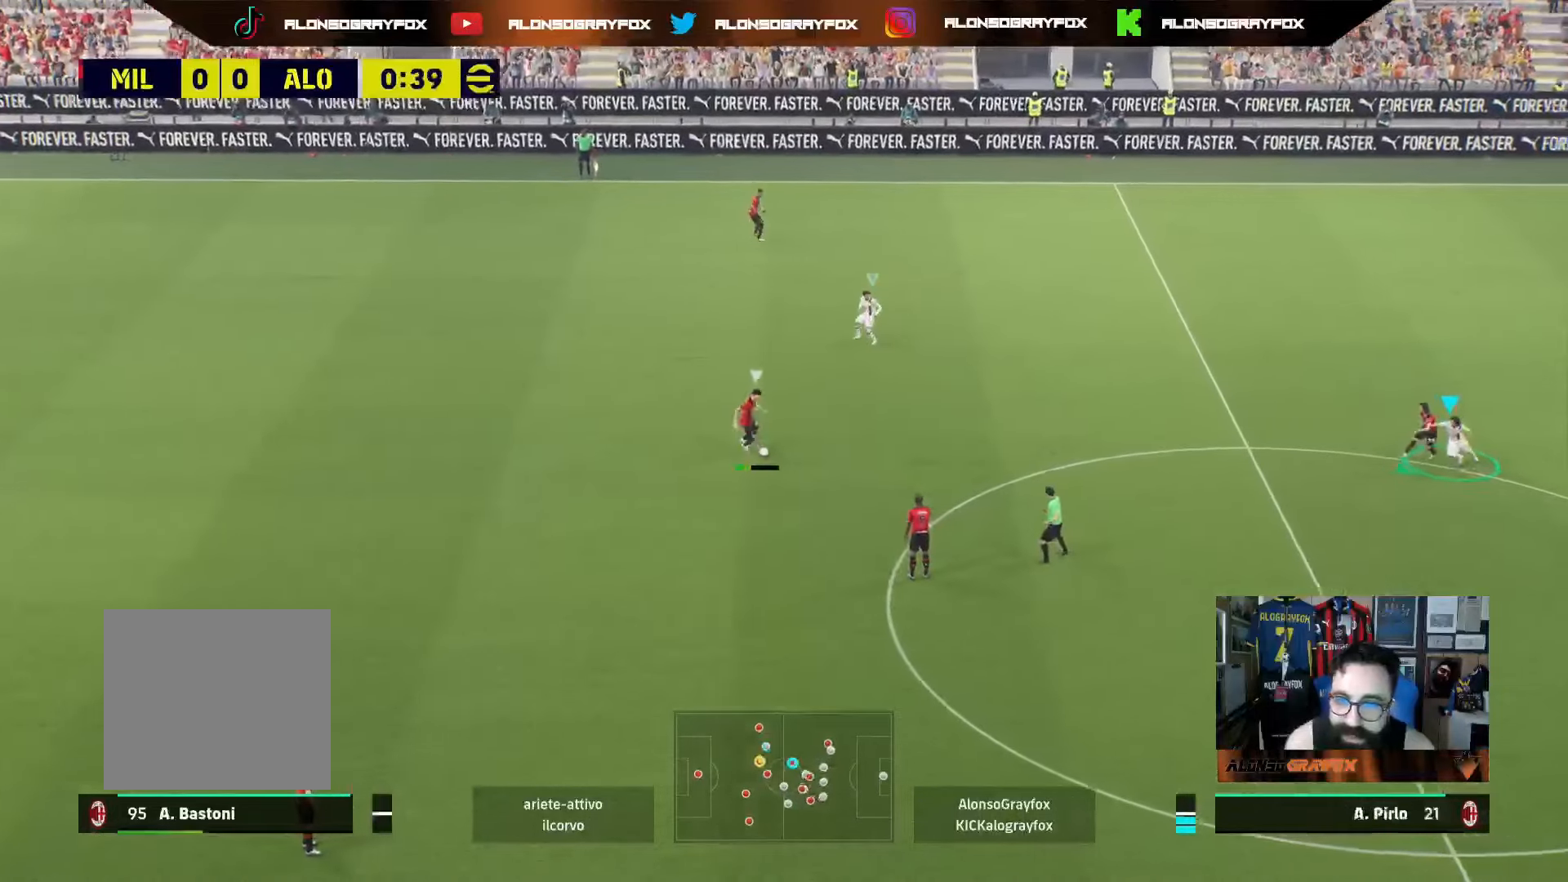
{"buttons": ["R1", "R2"], "left_stick": "left", "right_stick": "center", "events": []}
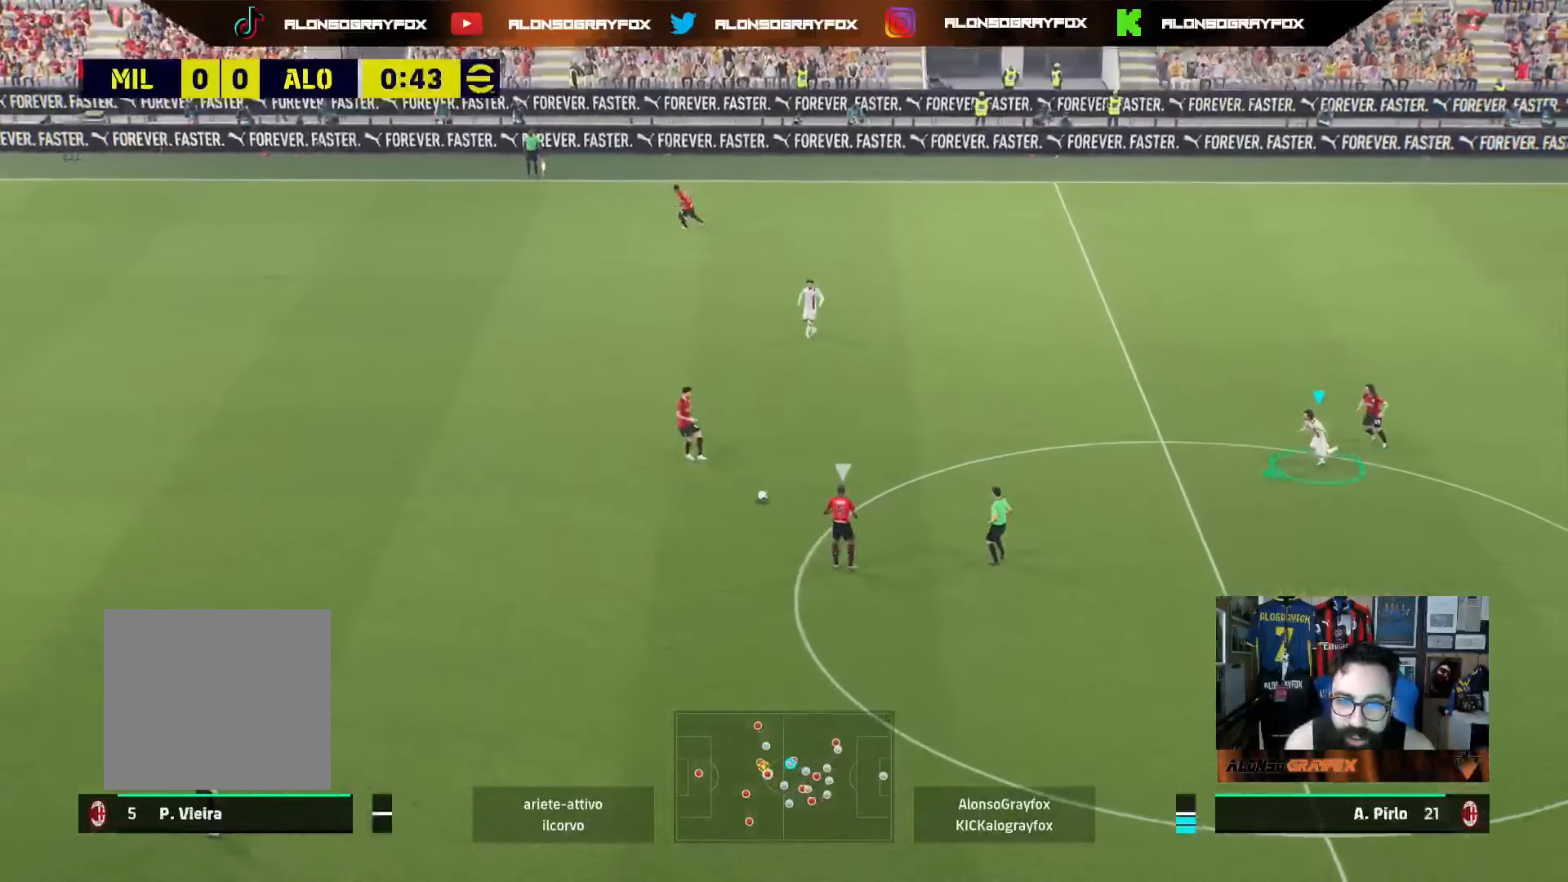
{"buttons": ["R1", "R2"], "left_stick": "up-left", "right_stick": "center", "events": [[33, "right_stick", "down"], [50, "R1", "up"], [67, "R2", "up"], [133, "right_stick", "center"], [183, "R1", "down"], [183, "R2", "down"], [183, "left_stick", "up-left"]]}
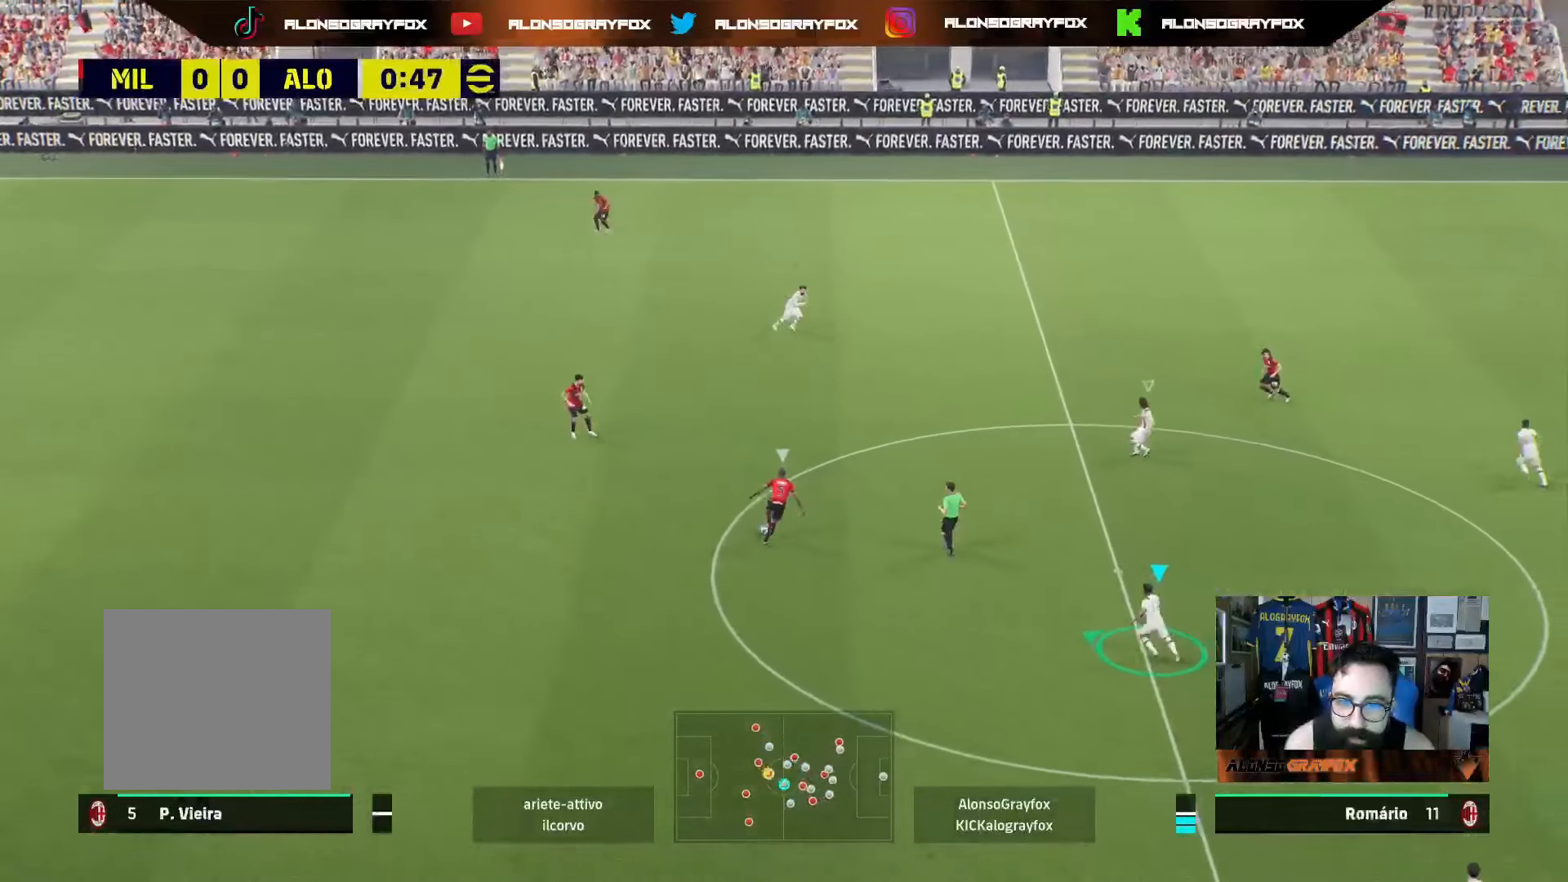
{"buttons": ["L2"], "left_stick": "up", "right_stick": "center", "events": [[250, "L2", "down"], [267, "left_stick", "up"], [300, "R1", "up"], [333, "R2", "up"]]}
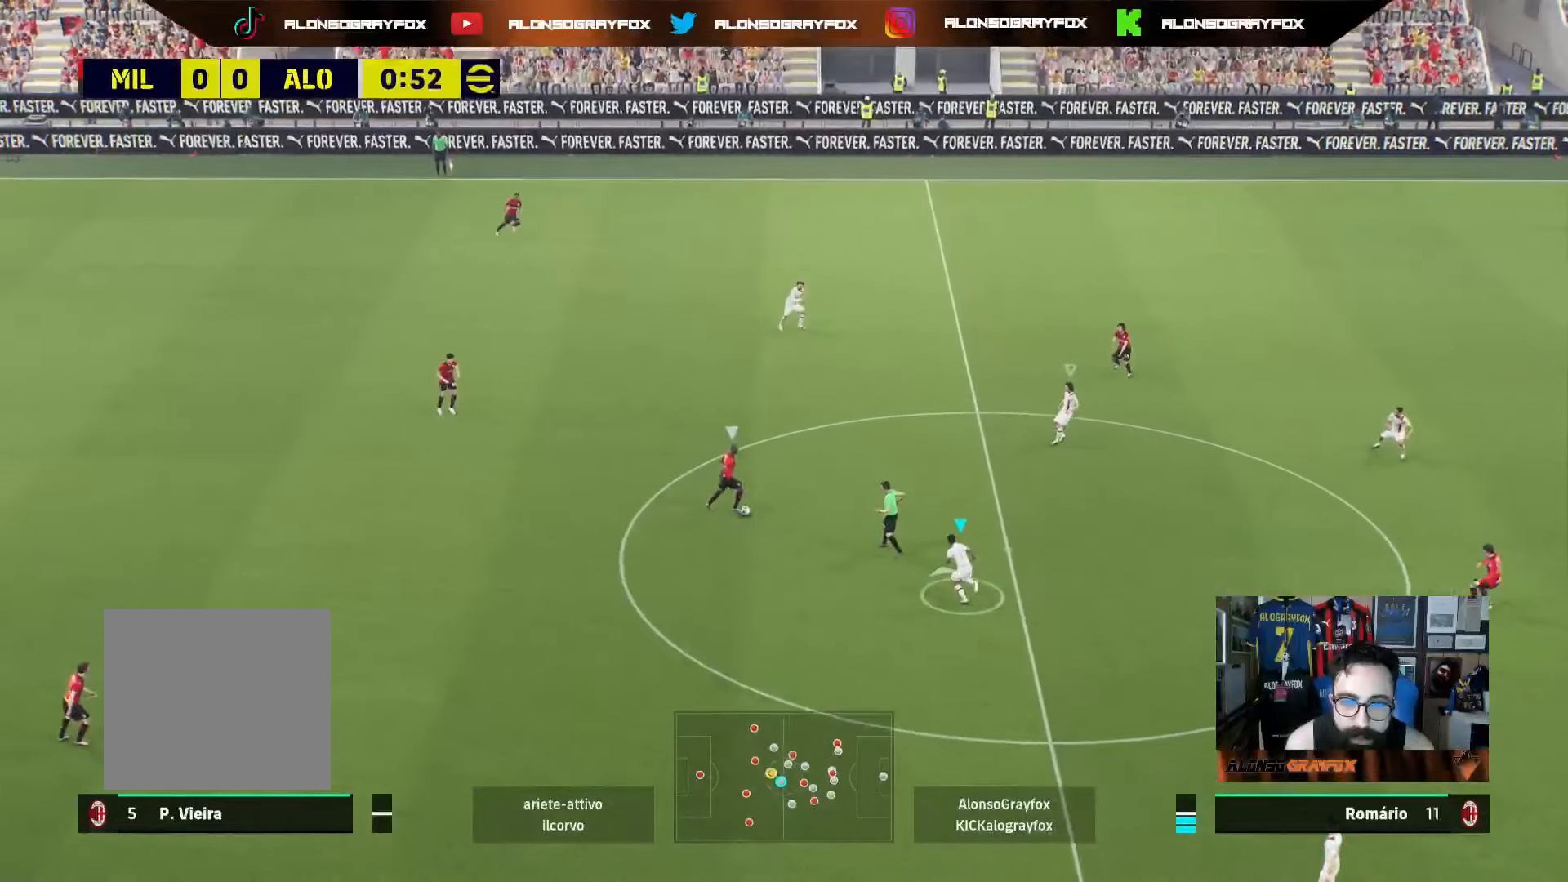
{"buttons": ["L2"], "left_stick": "up", "right_stick": "center", "events": []}
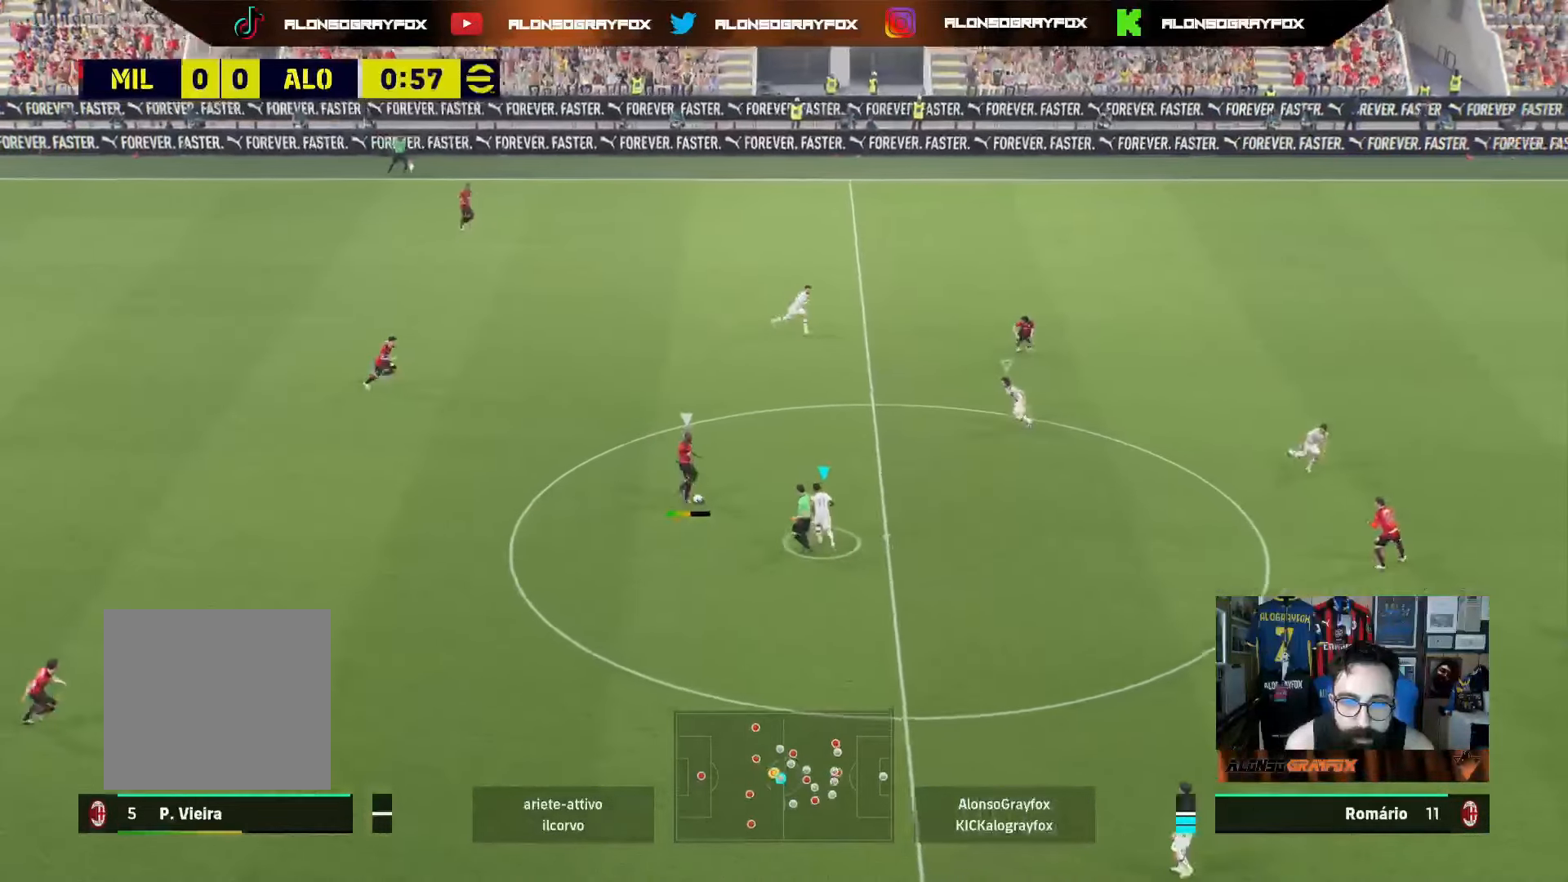
{"buttons": [], "left_stick": "up-left", "right_stick": "center", "events": [[200, "left_stick", "up-left"], [500, "L2", "up"]]}
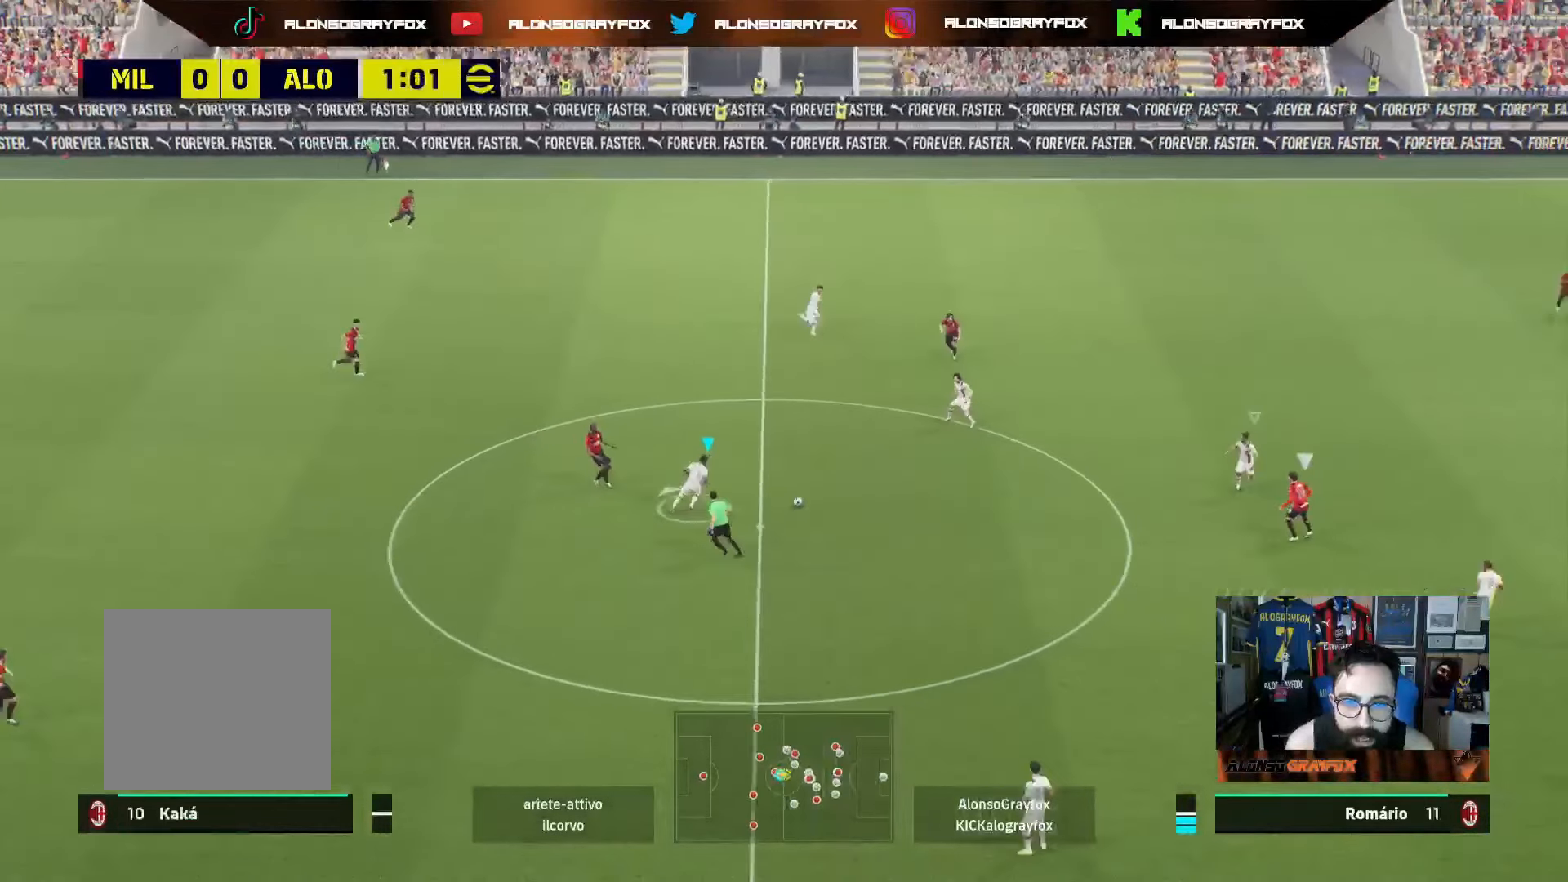
{"buttons": ["R1", "R2"], "left_stick": "down-left", "right_stick": "center", "events": [[50, "L1", "down"], [167, "L1", "up"], [183, "R2", "down"], [200, "R1", "down"], [233, "left_stick", "down-left"]]}
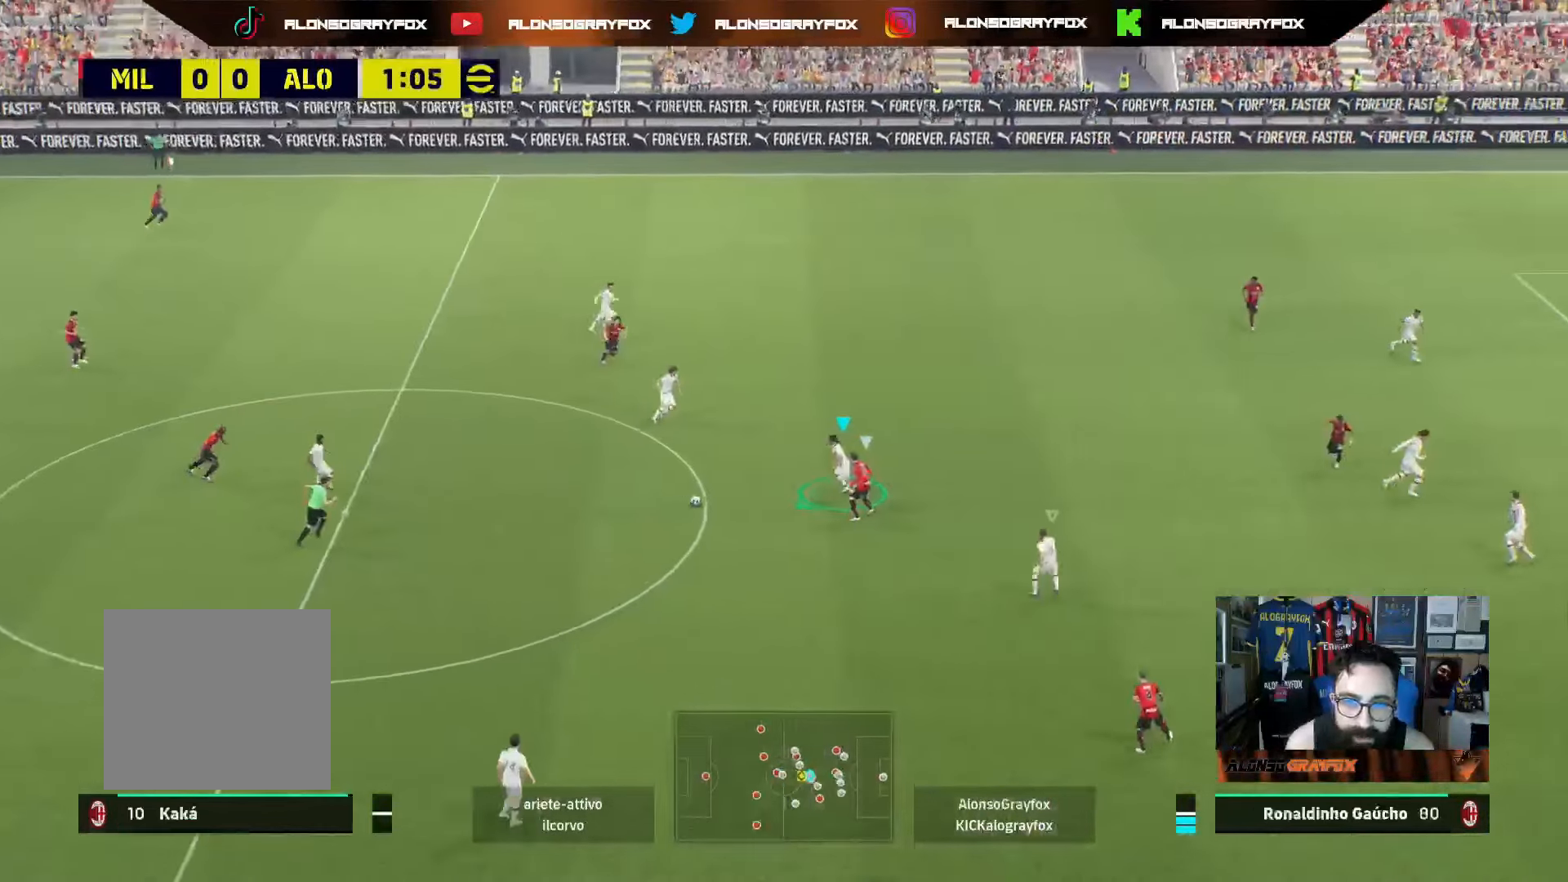
{"buttons": ["R2"], "left_stick": "down-left", "right_stick": "center", "events": [[33, "L2", "down"], [383, "L2", "up"], [417, "R1", "up"]]}
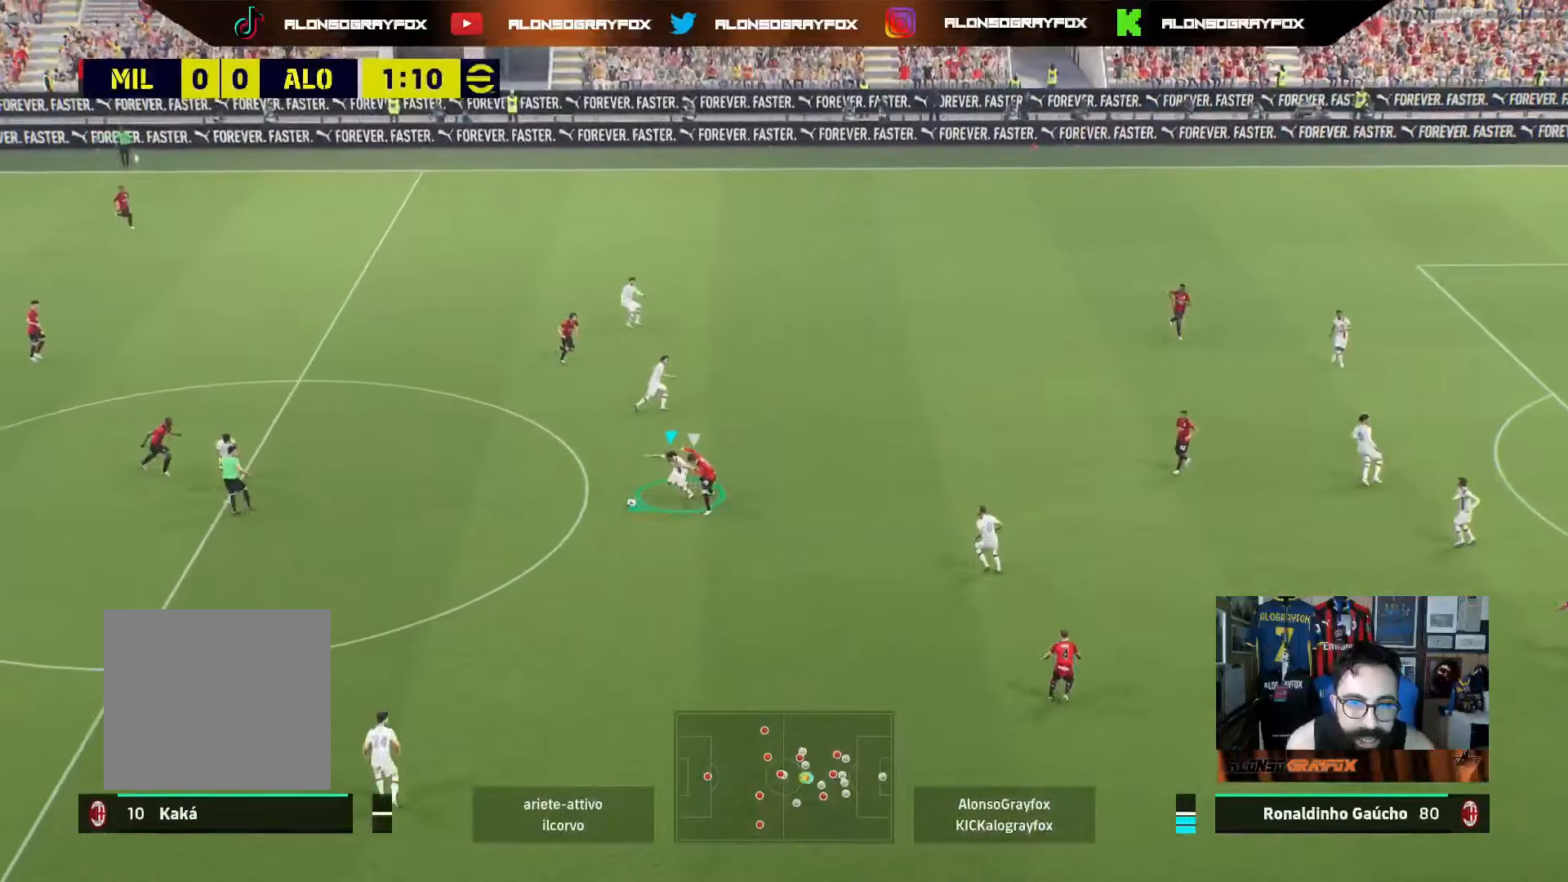
{"buttons": ["R2"], "left_stick": "down-left", "right_stick": "center", "events": []}
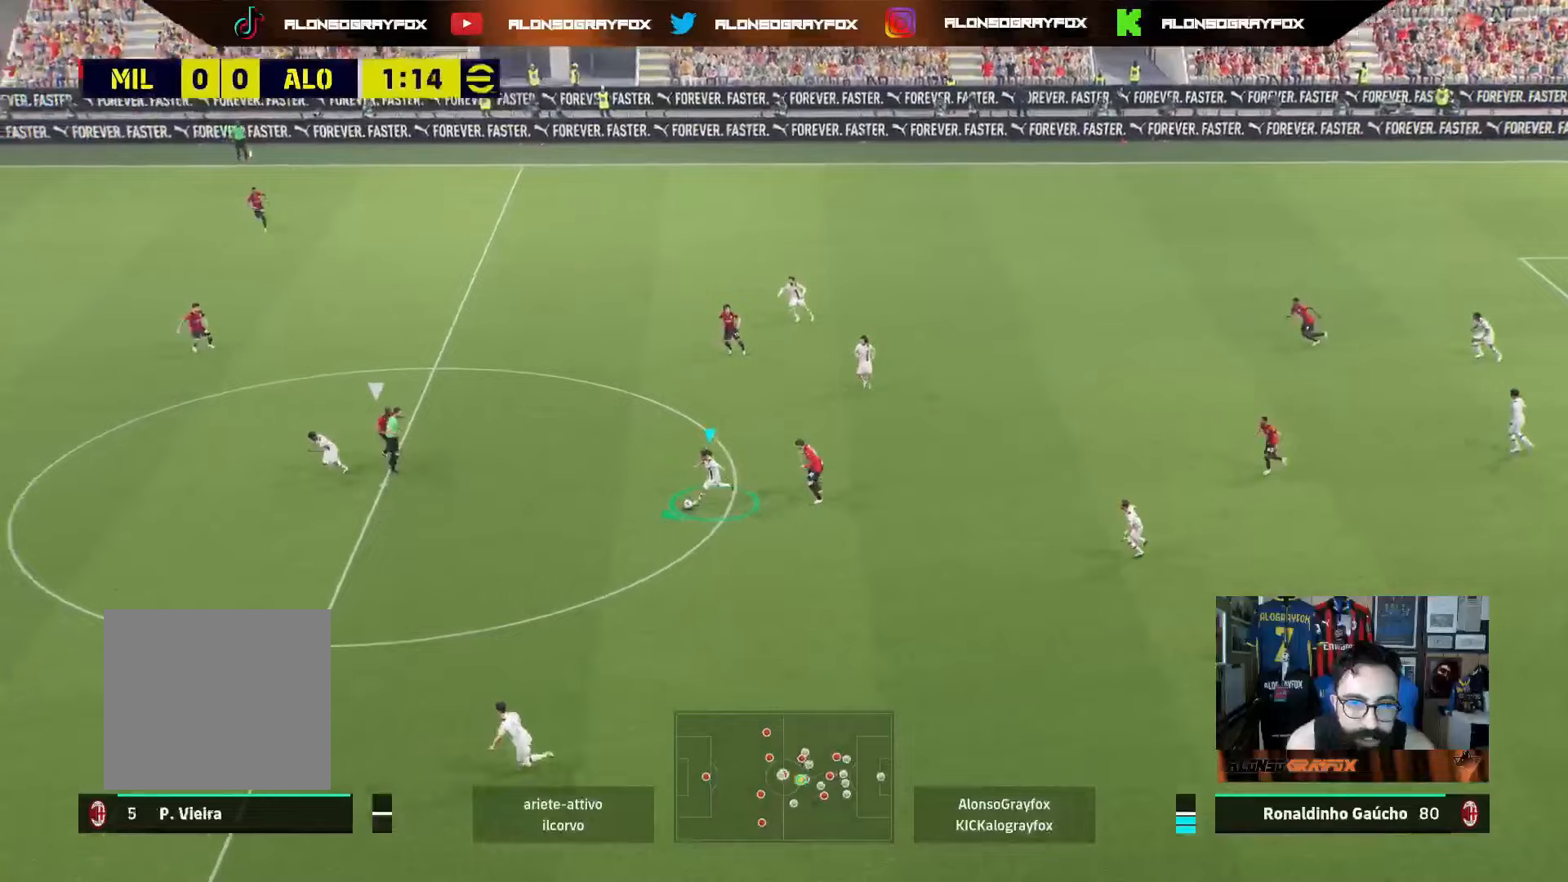
{"buttons": [], "left_stick": "down-left", "right_stick": "center", "events": [[200, "R2", "up"]]}
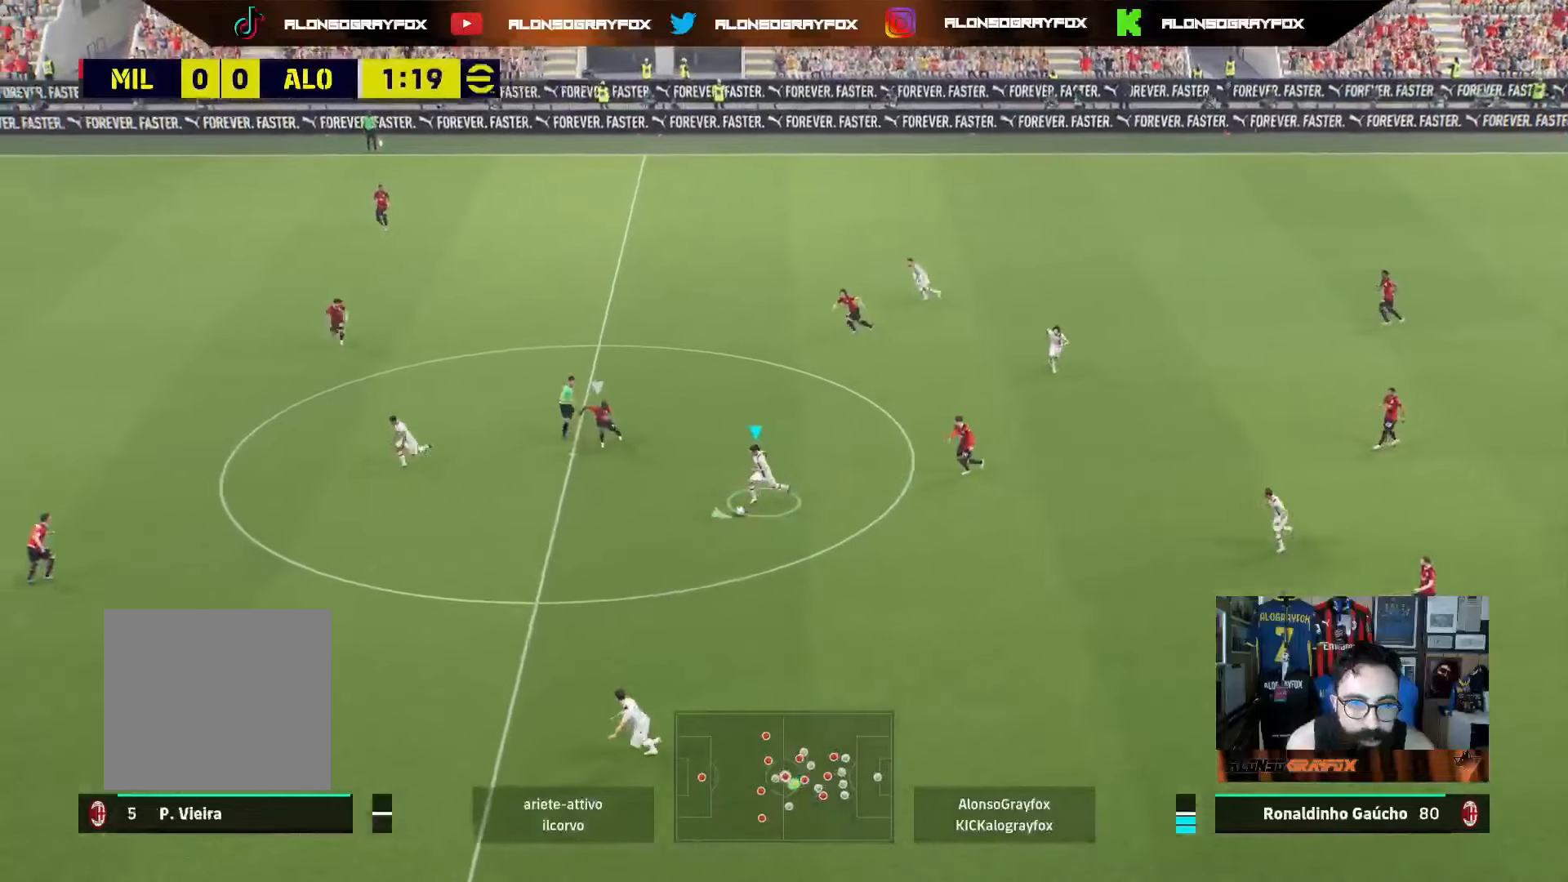
{"buttons": [], "left_stick": "down-left", "right_stick": "center", "events": [[233, "CROSS", "down"], [367, "CROSS", "up"]]}
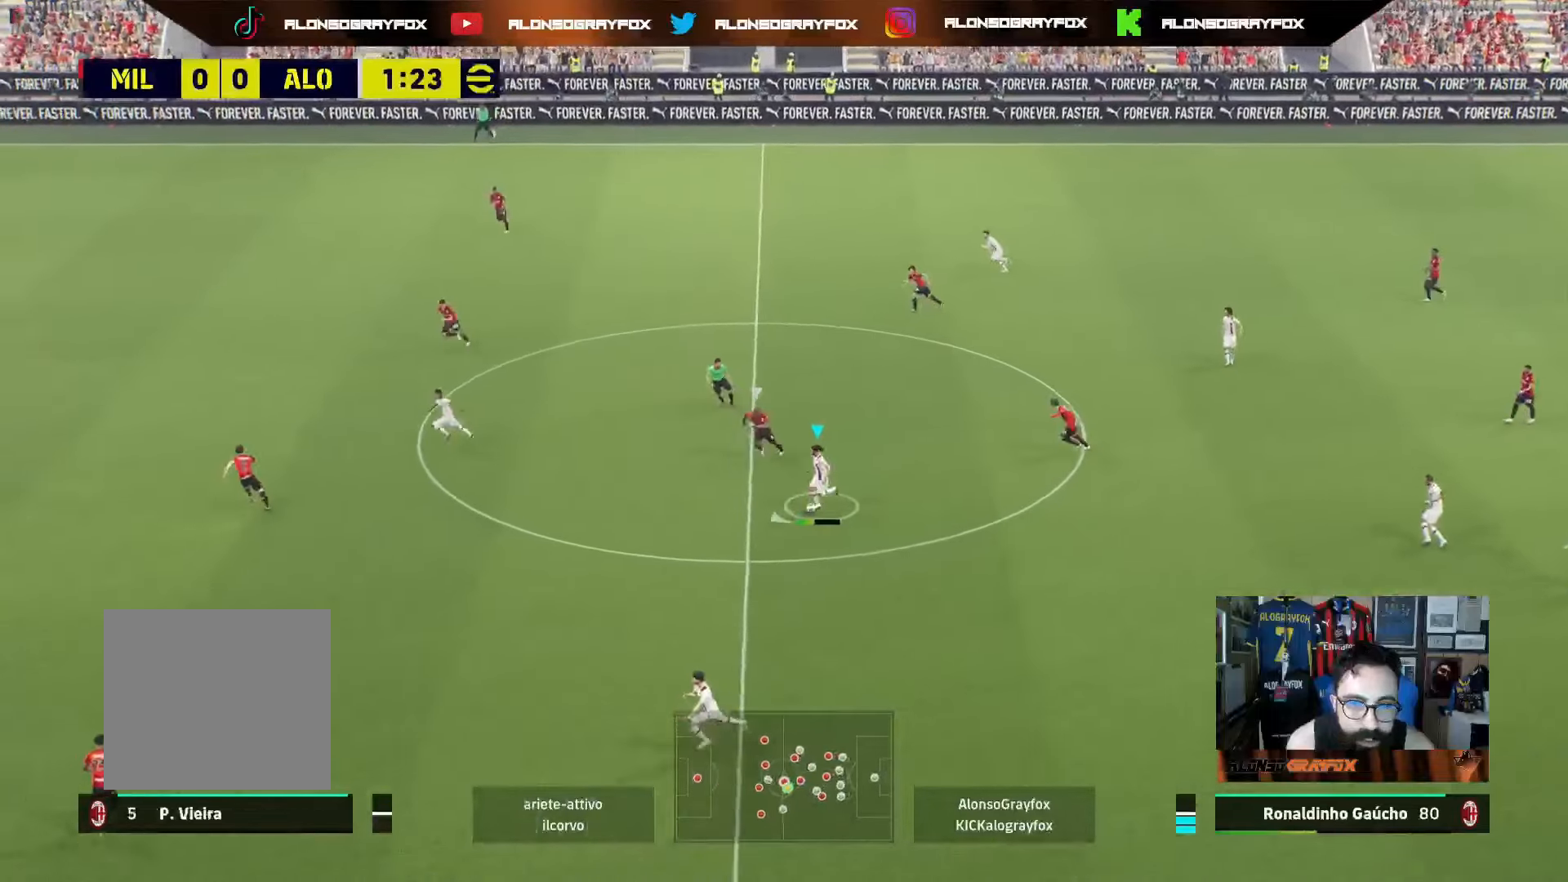
{"buttons": [], "left_stick": "left", "right_stick": "center", "events": [[417, "left_stick", "left"]]}
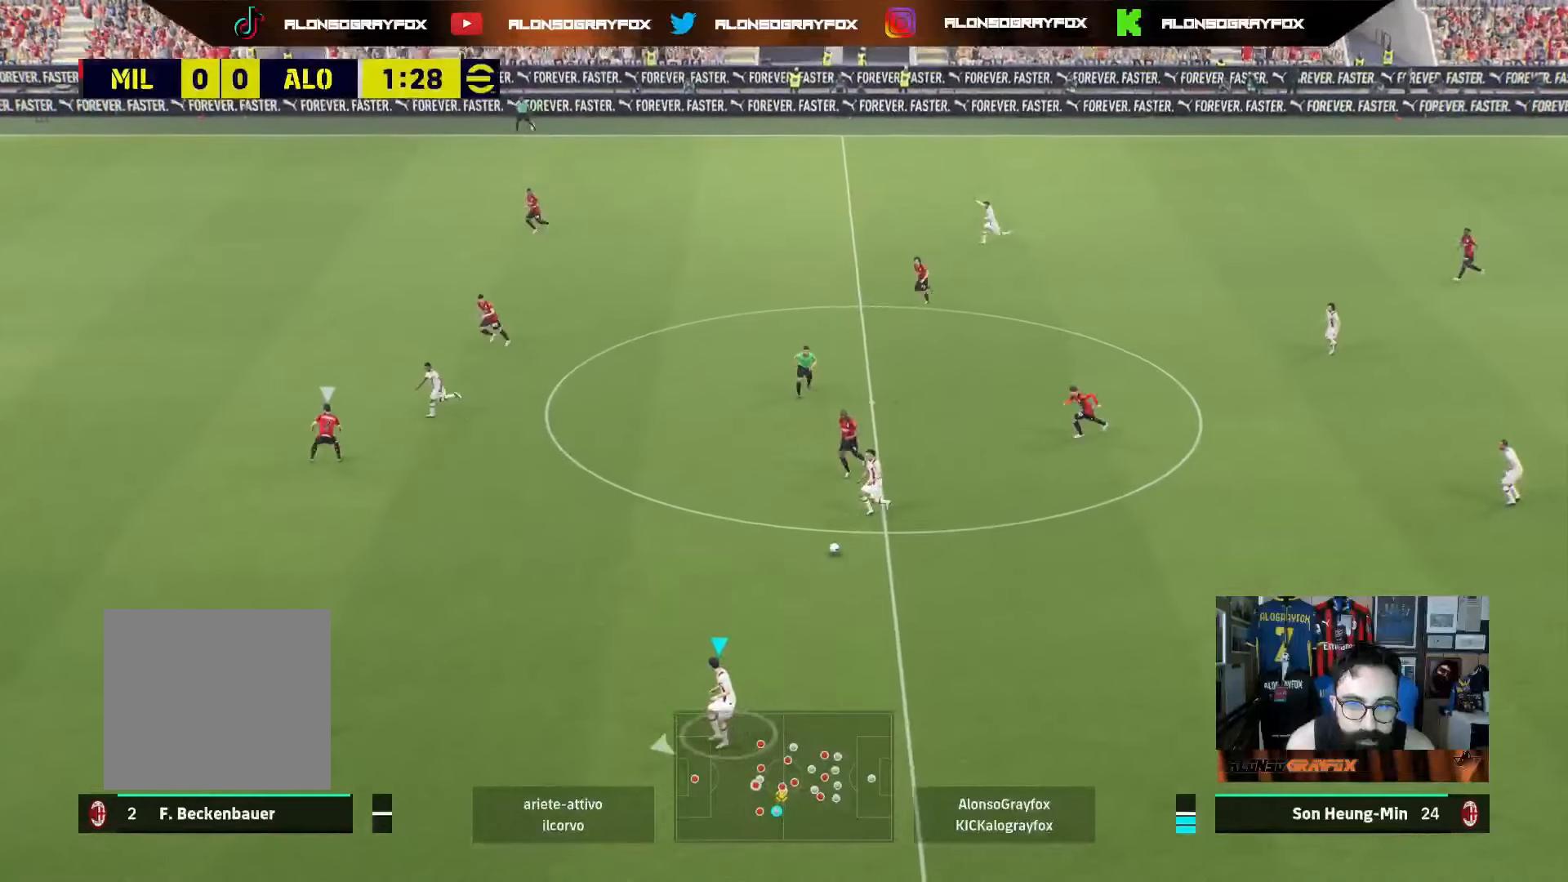
{"buttons": [], "left_stick": "up-left", "right_stick": "center", "events": [[50, "left_stick", "up-left"]]}
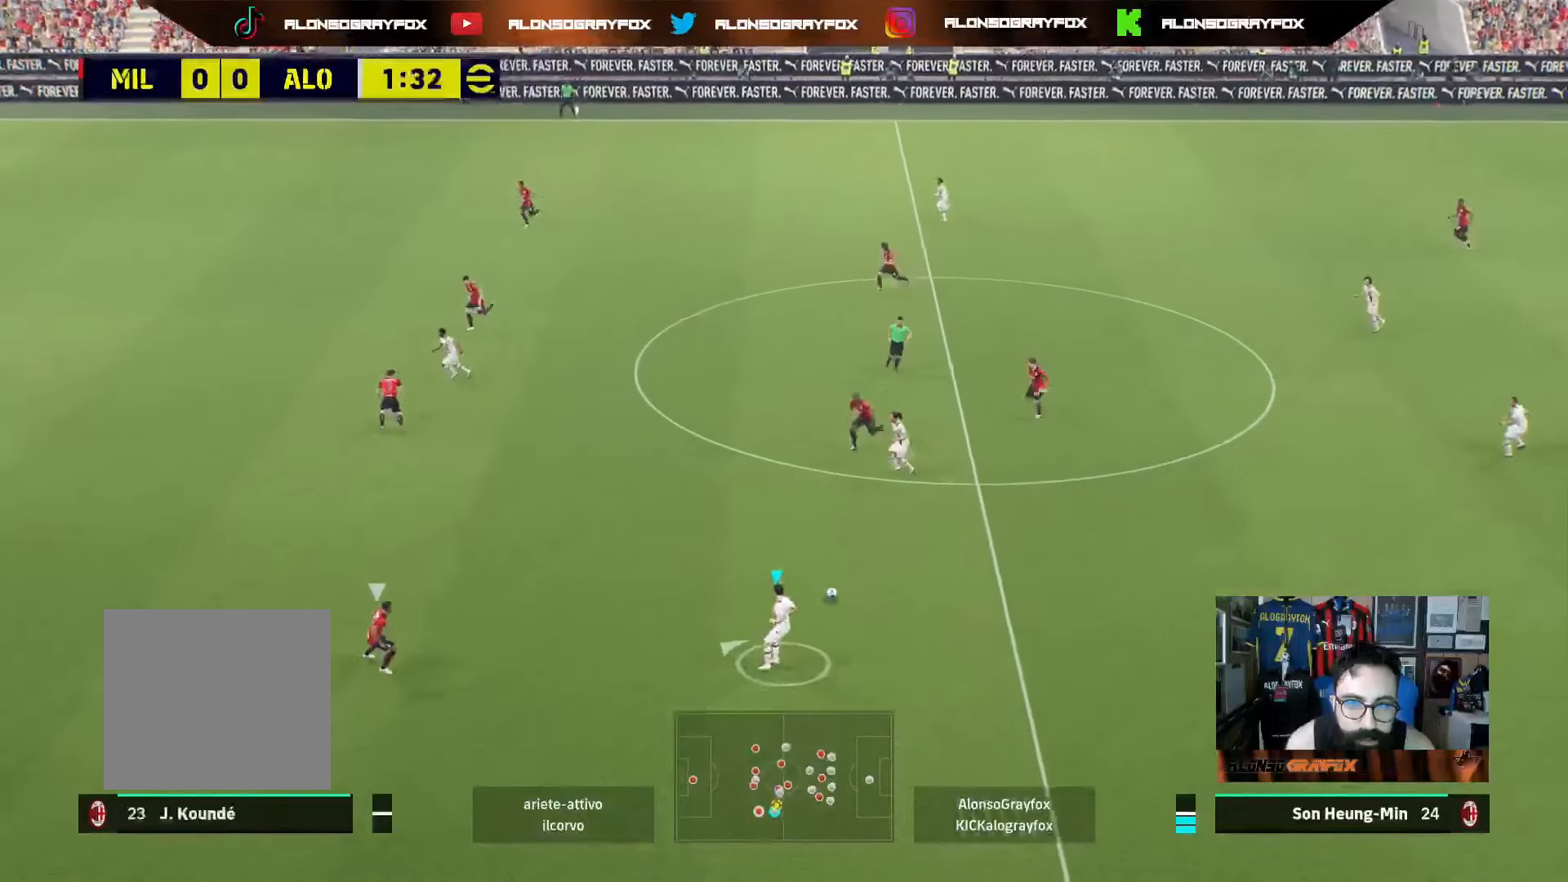
{"buttons": [], "left_stick": "left", "right_stick": "center", "events": [[200, "left_stick", "left"]]}
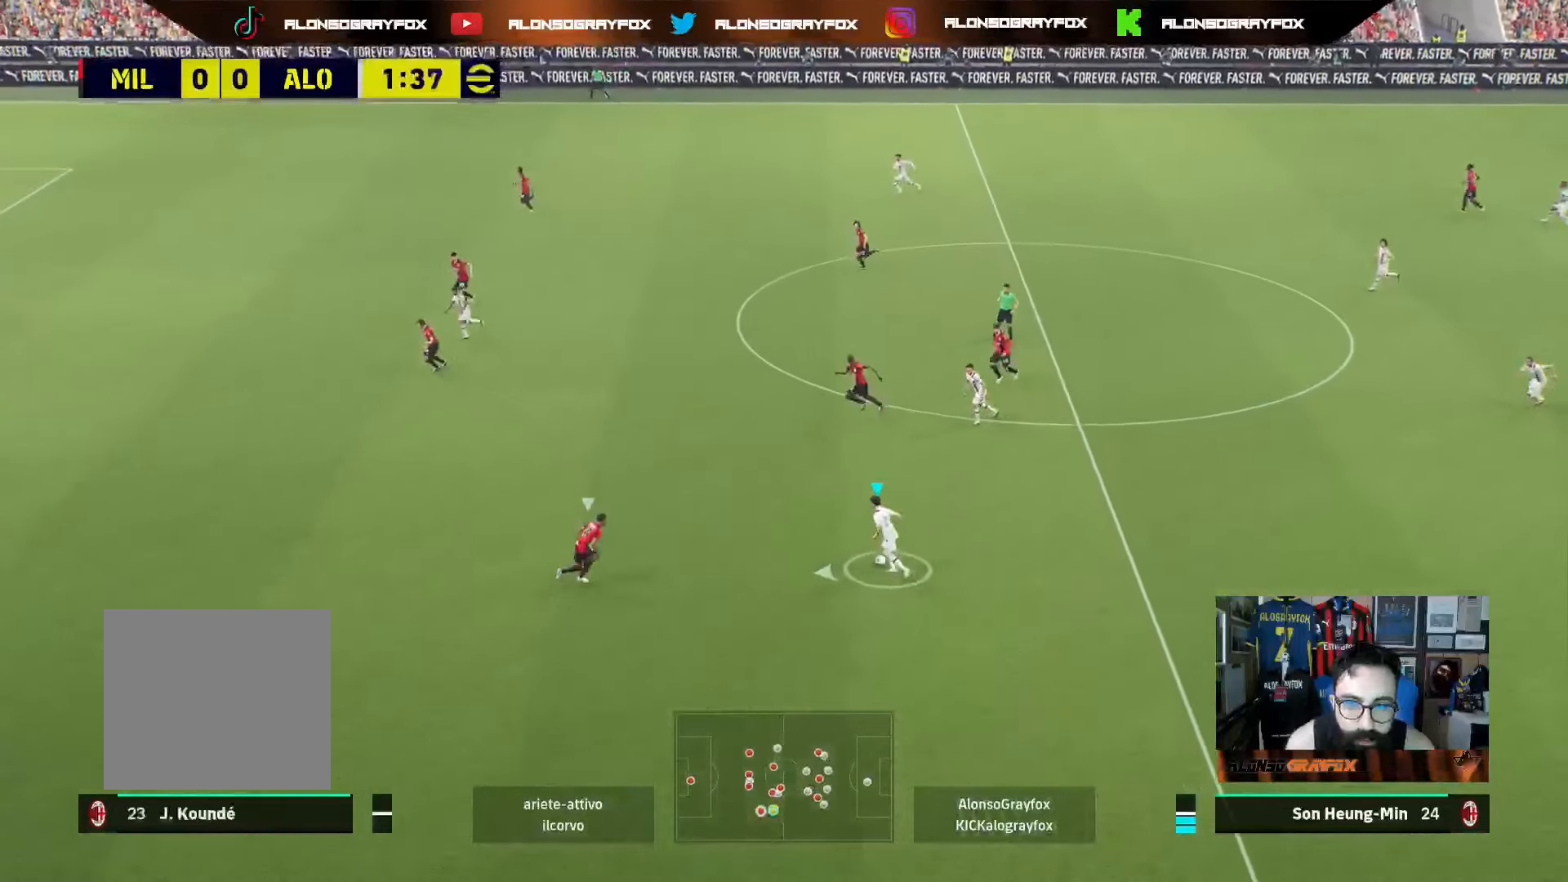
{"buttons": [], "left_stick": "left", "right_stick": "center", "events": [[133, "left_stick", "center"], [150, "right_stick", "up"], [250, "left_stick", "left"], [300, "right_stick", "center"]]}
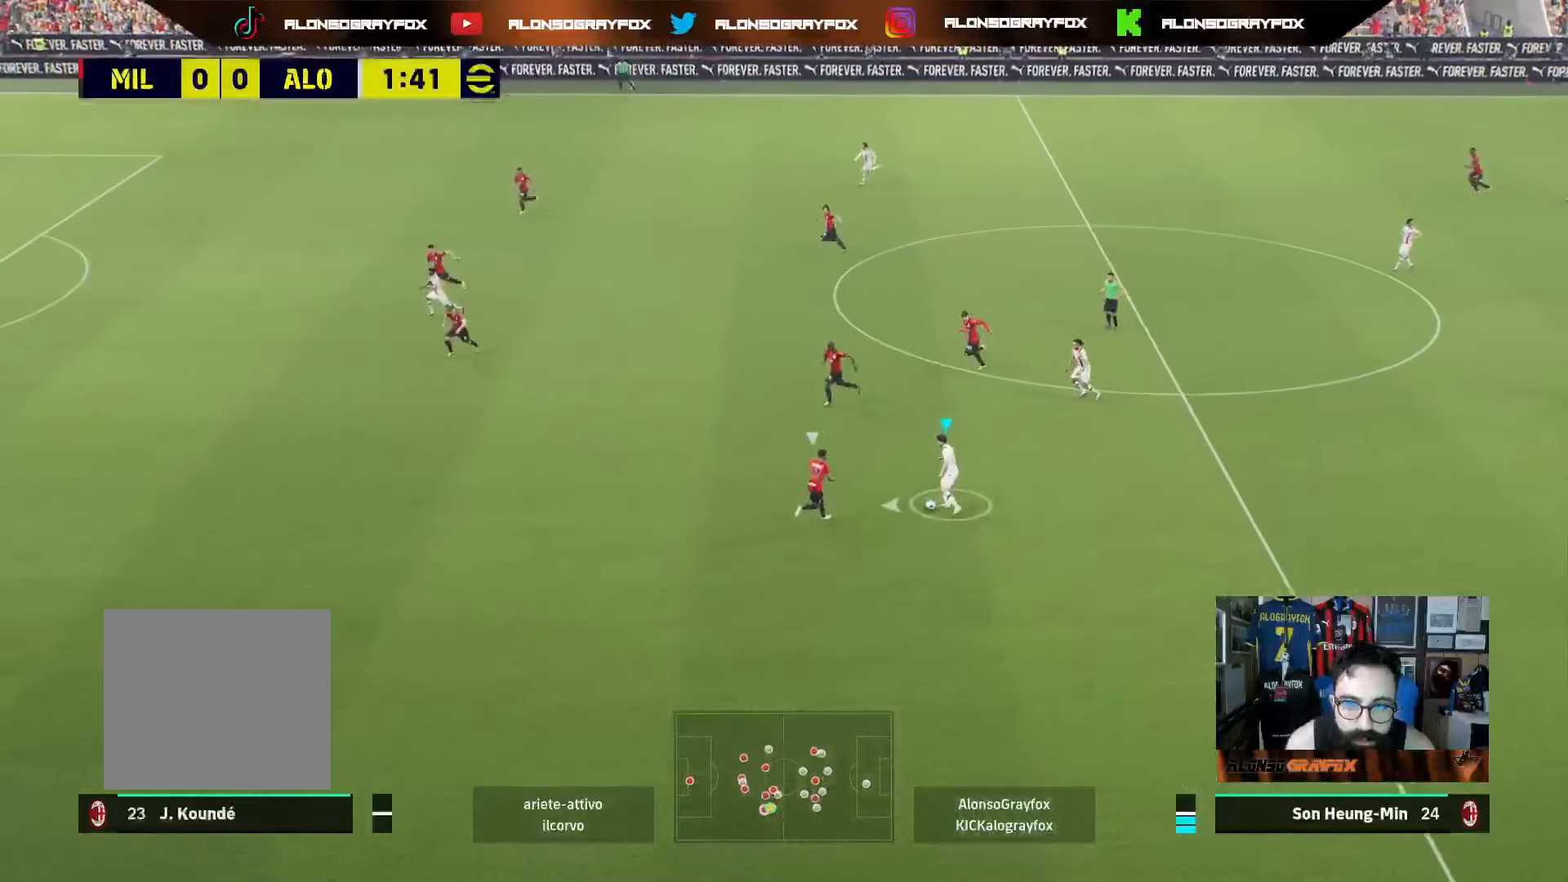
{"buttons": ["R2"], "left_stick": "down-left", "right_stick": "center", "events": [[217, "R2", "down"], [417, "left_stick", "down-left"]]}
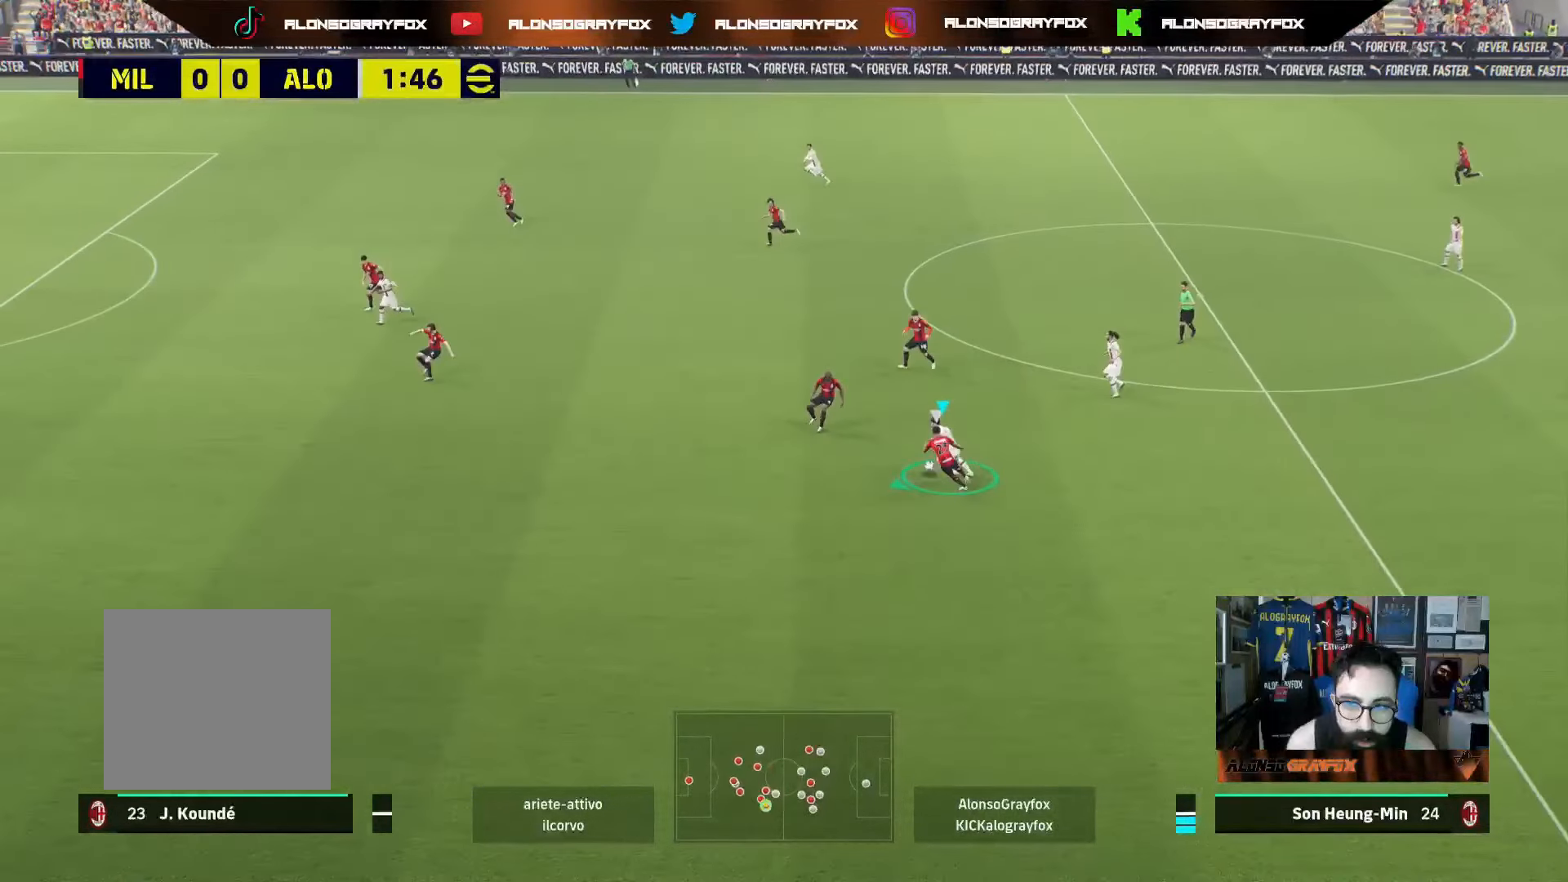
{"buttons": ["R2"], "left_stick": "down-left", "right_stick": "center", "events": [[333, "R2", "up"], [400, "R2", "down"]]}